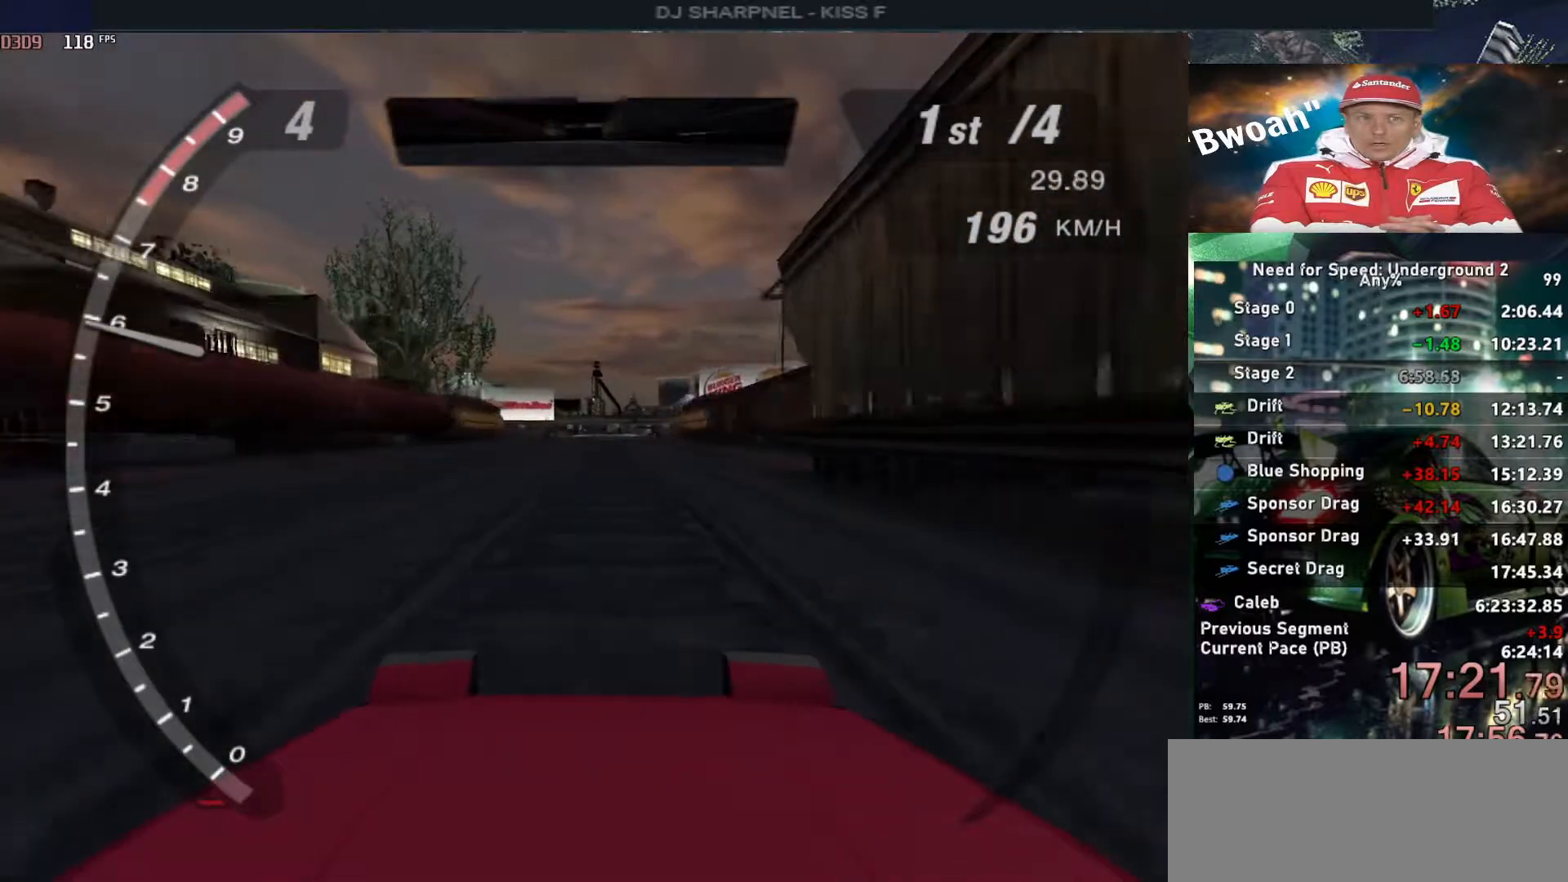
Gameplay with keyboard; each line is a JSON object with the keys held at the frame after it. "events" lists presses ("down") and releases ("up") of "alt", "ctrl", "down", "escape", "left", "r", "return", "right", "shift", "space", "super", "t", "tab", "u" and "up" between this image and that frame as [ms after this image, input, new state], when the widget could be followed in between. No other keys are recorded. Mouse input is not recorded.
{"keys": ["up"], "events": []}
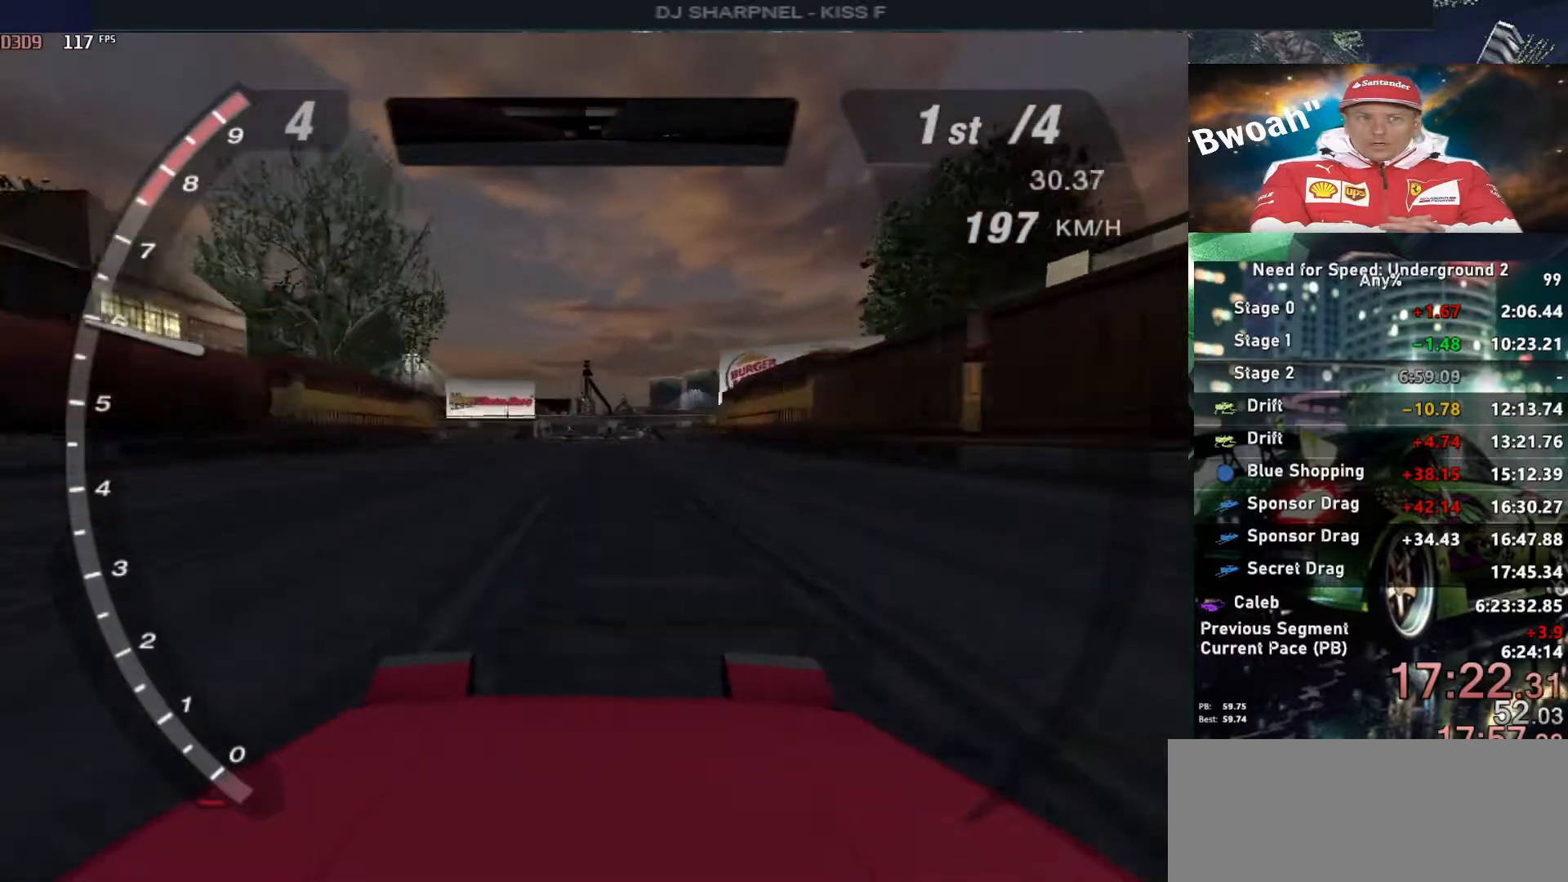
{"keys": ["up"], "events": []}
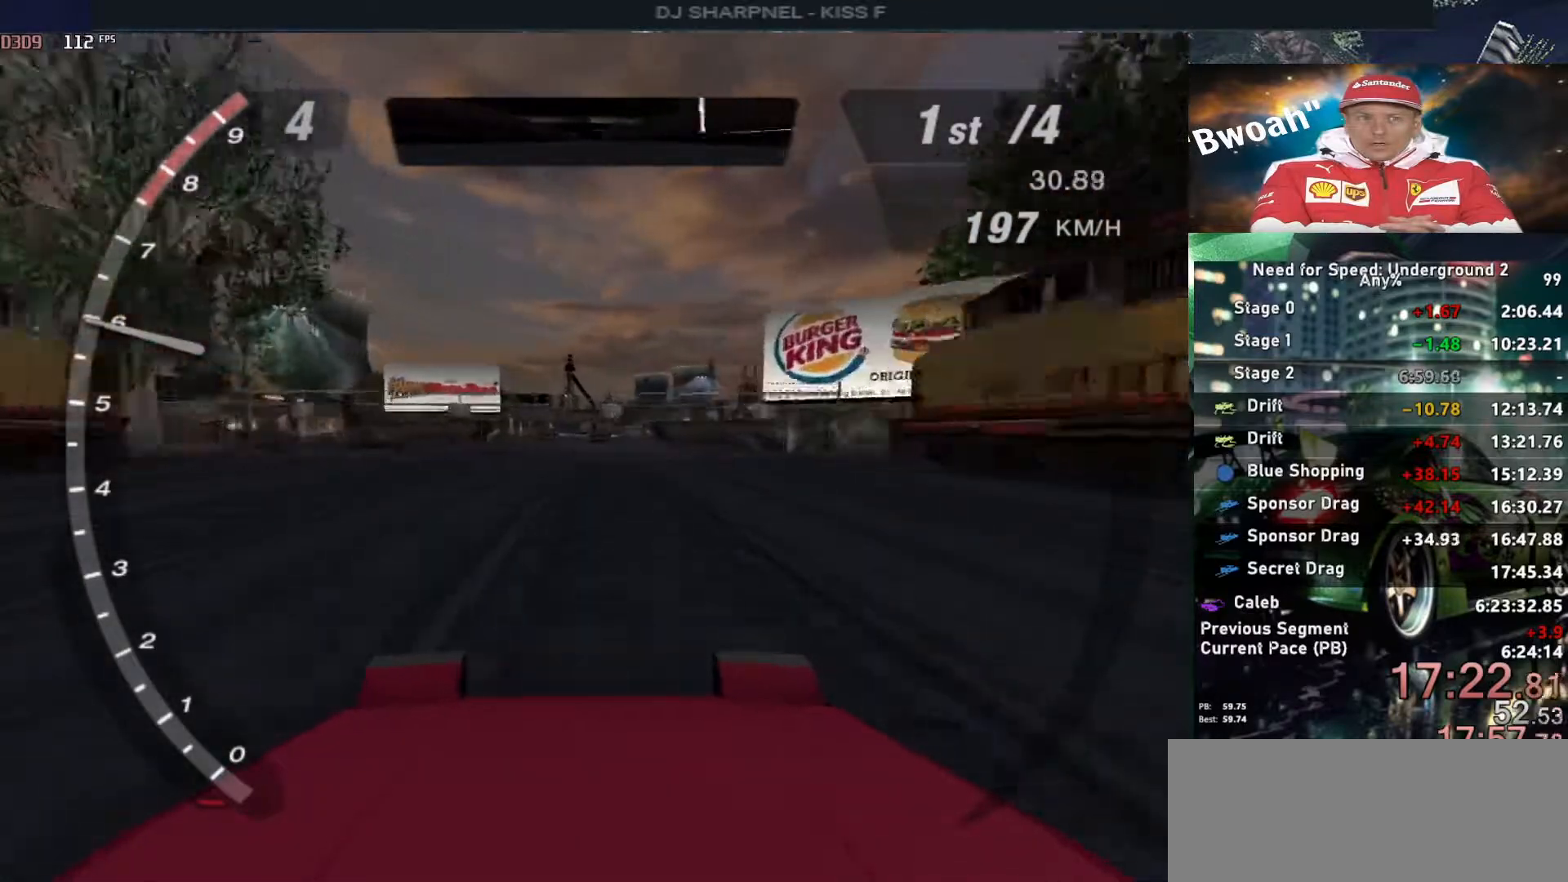
{"keys": ["up"], "events": []}
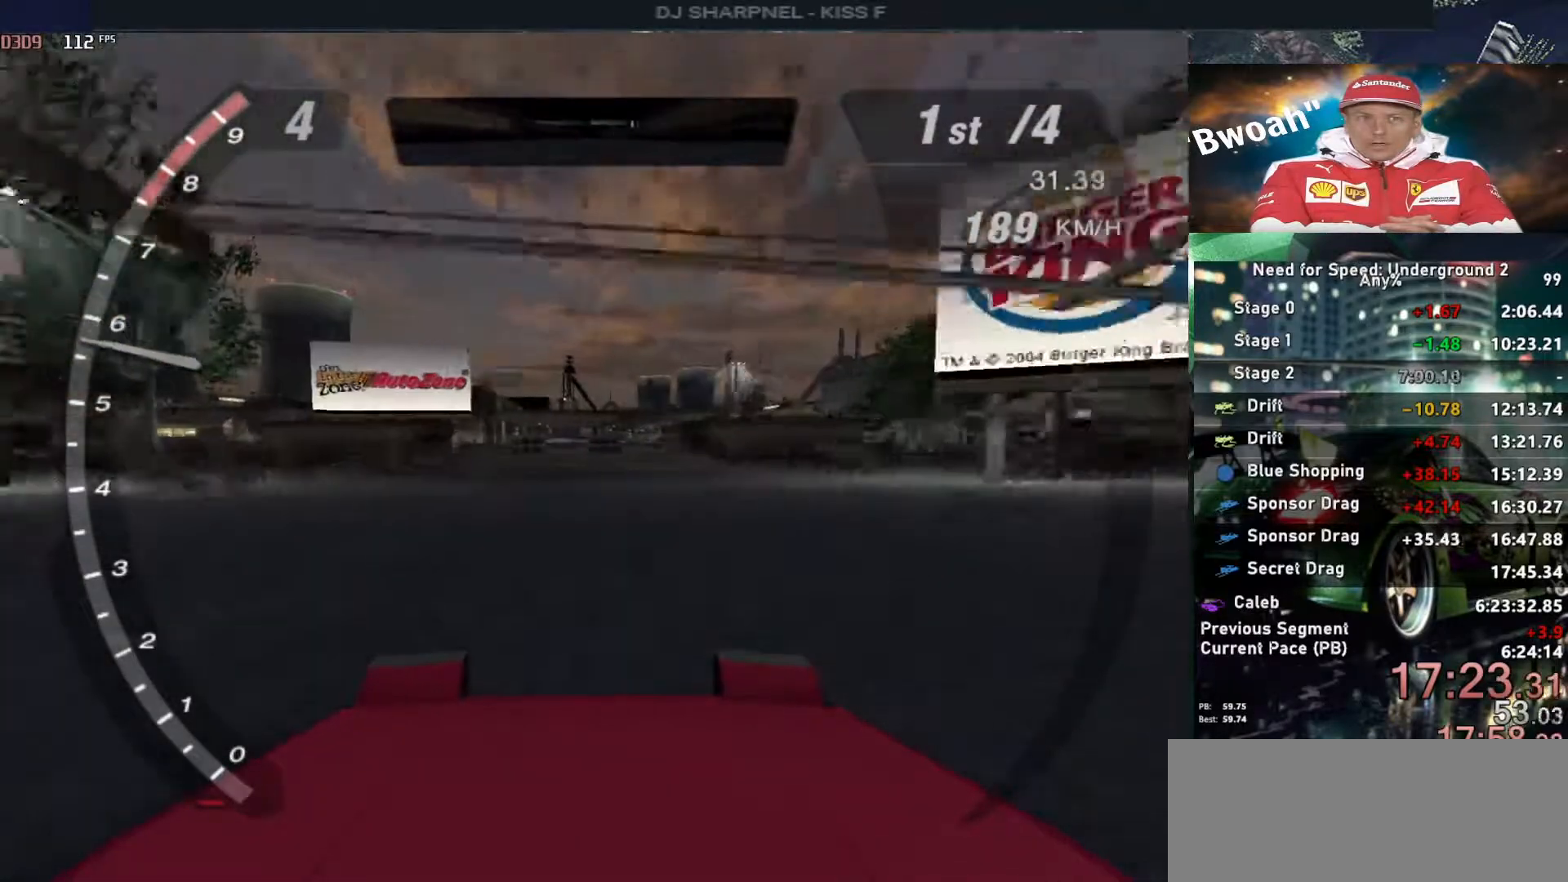
{"keys": ["up"], "events": []}
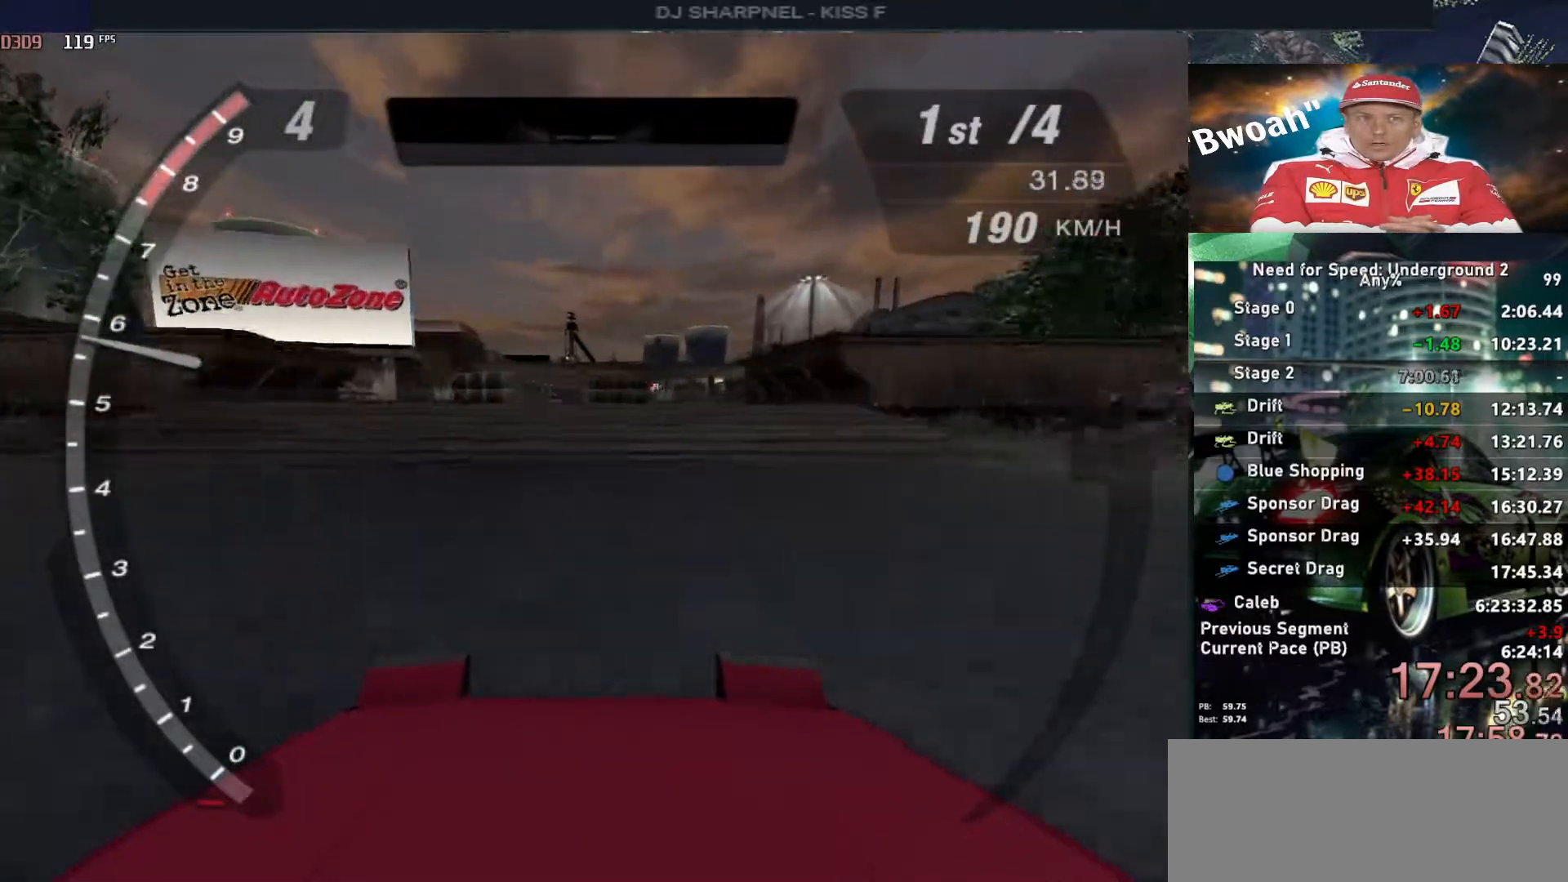
{"keys": ["up"], "events": []}
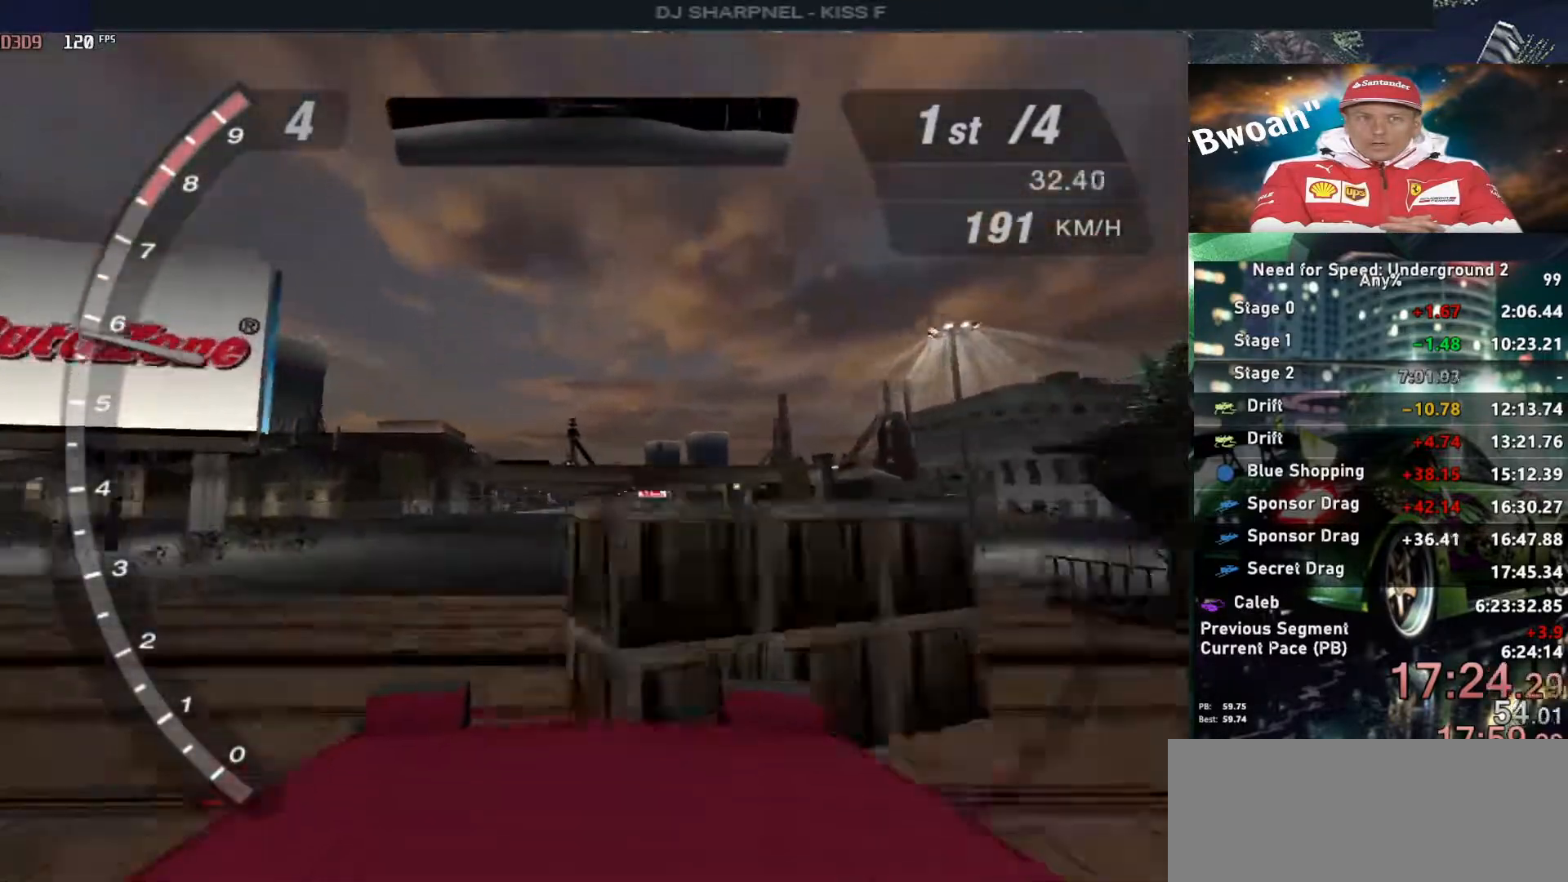
{"keys": ["up"], "events": []}
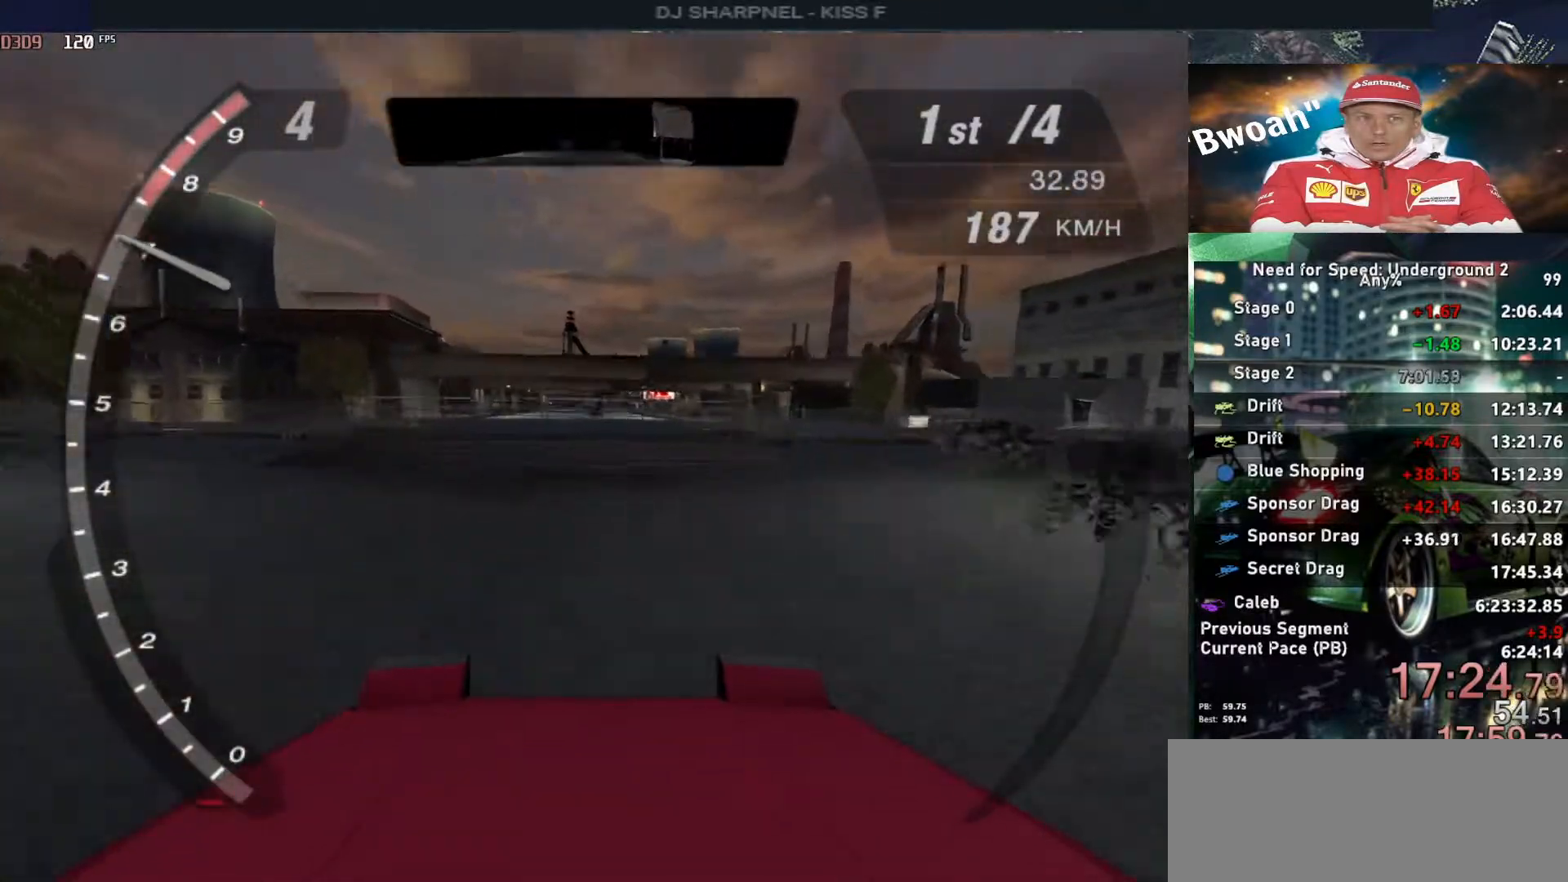
{"keys": ["up"], "events": []}
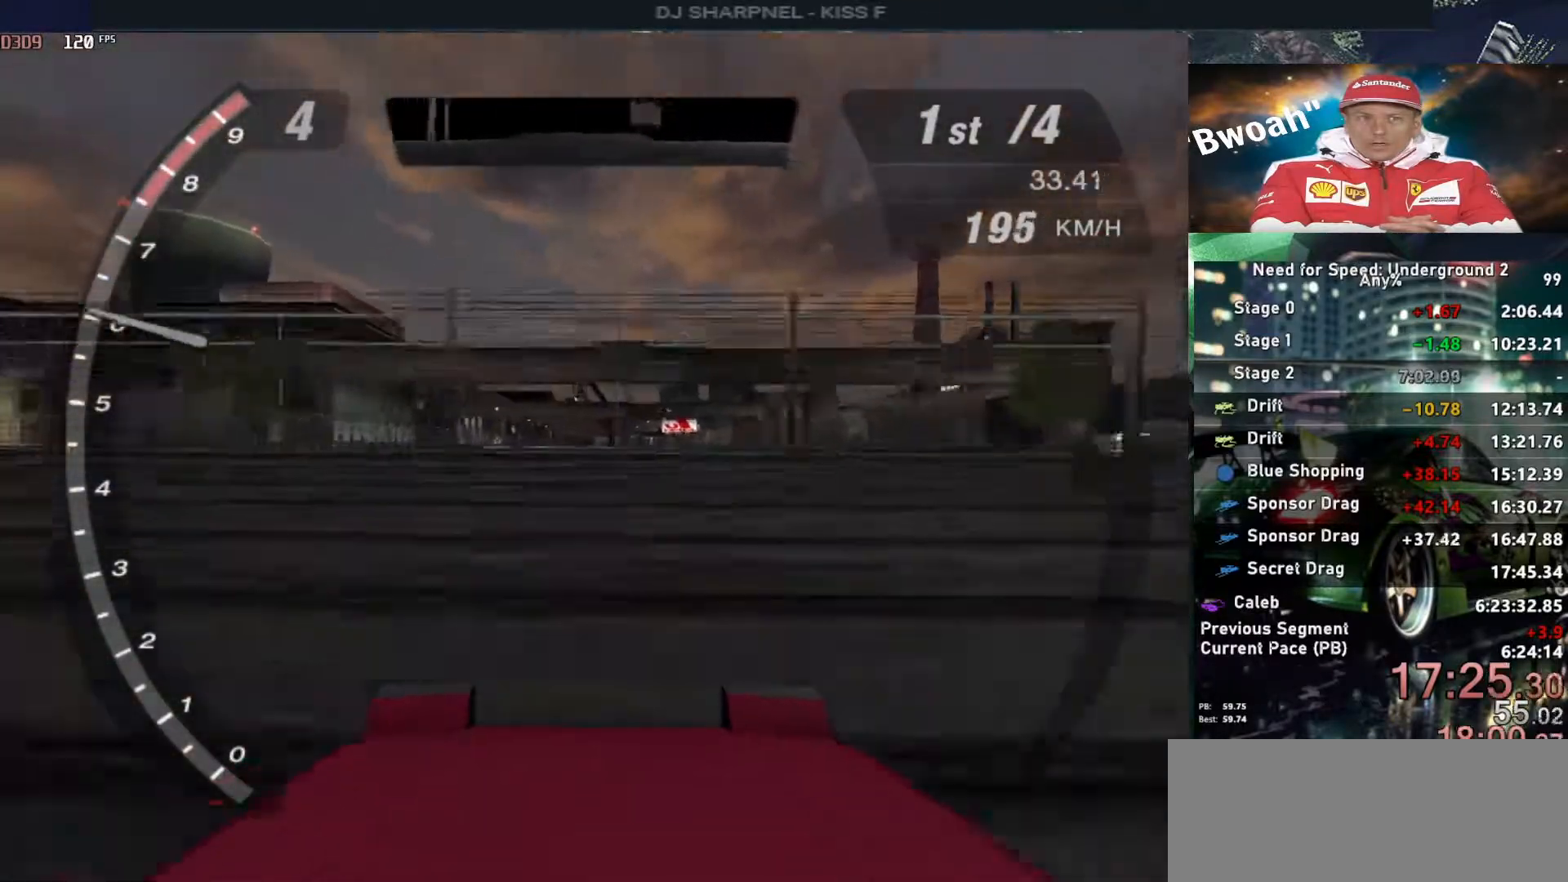
{"keys": ["up"], "events": []}
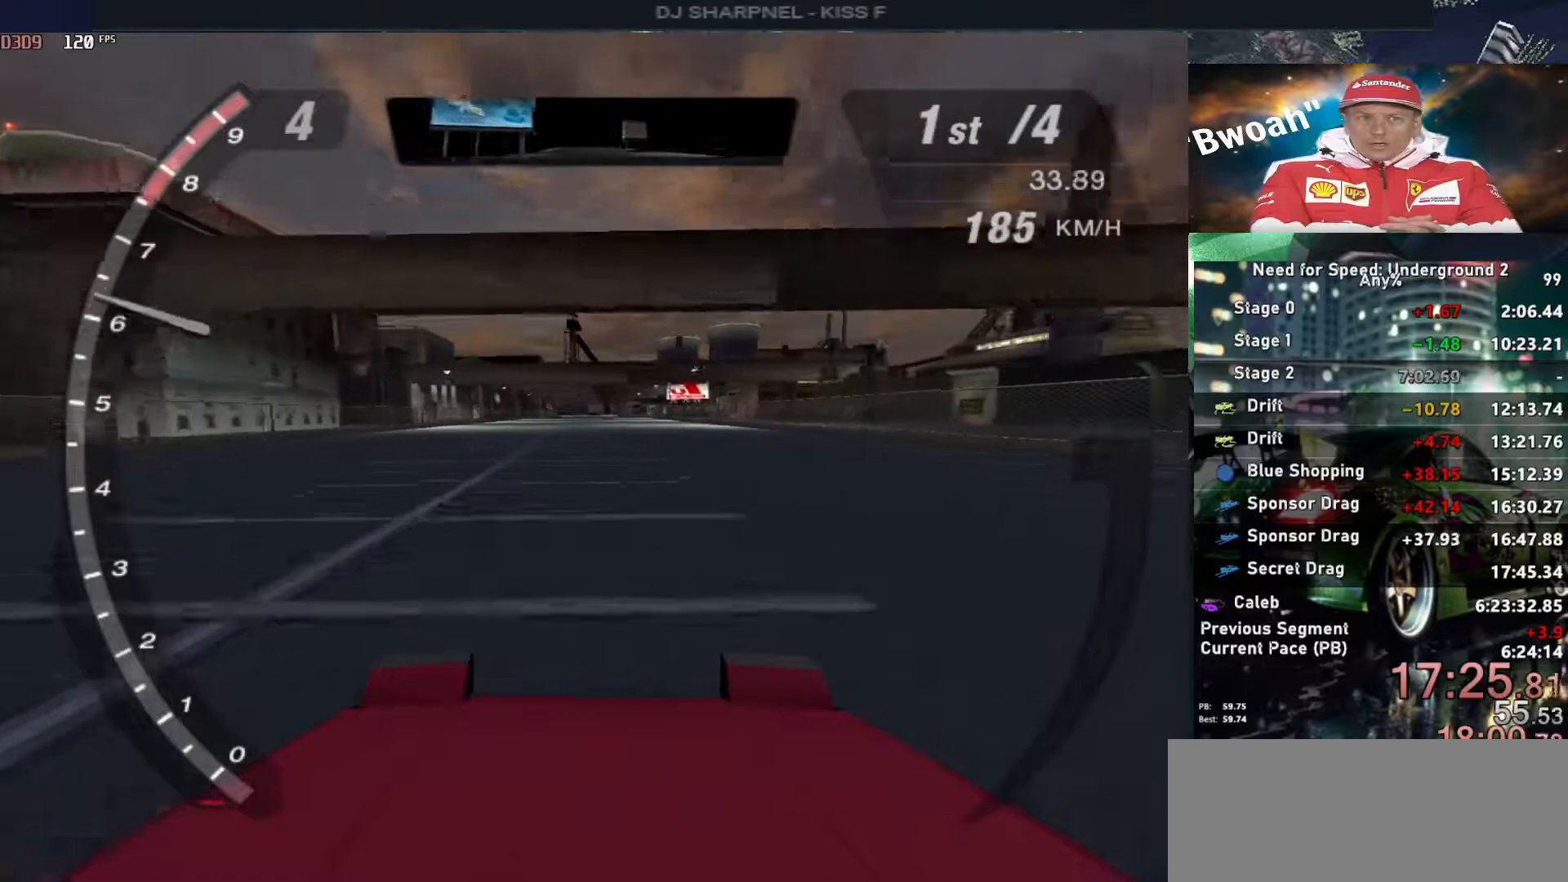
{"keys": ["up"], "events": []}
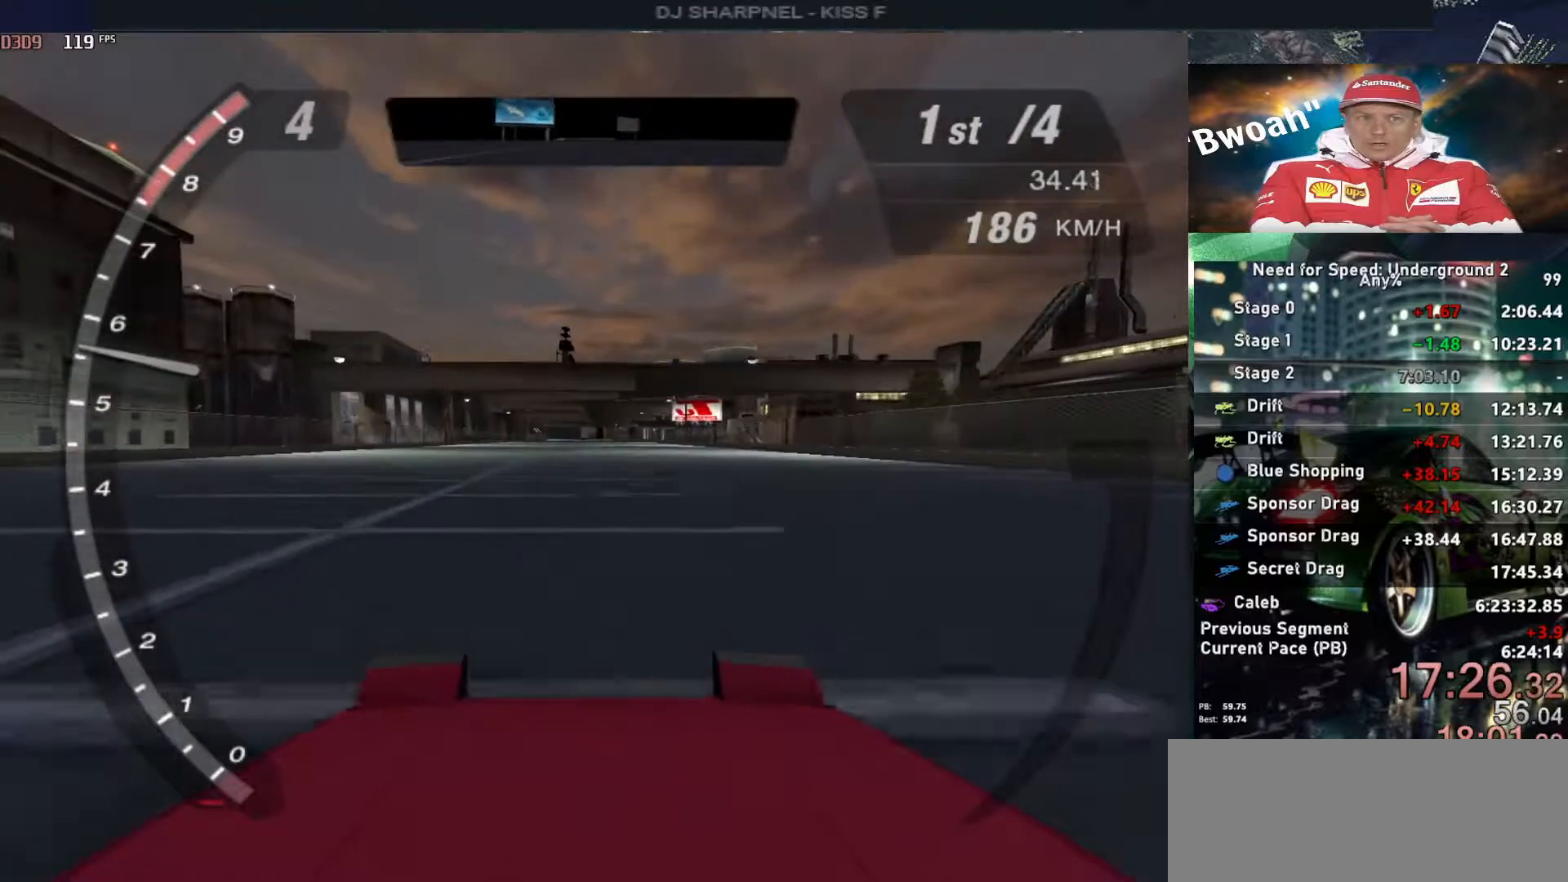
{"keys": ["up"], "events": []}
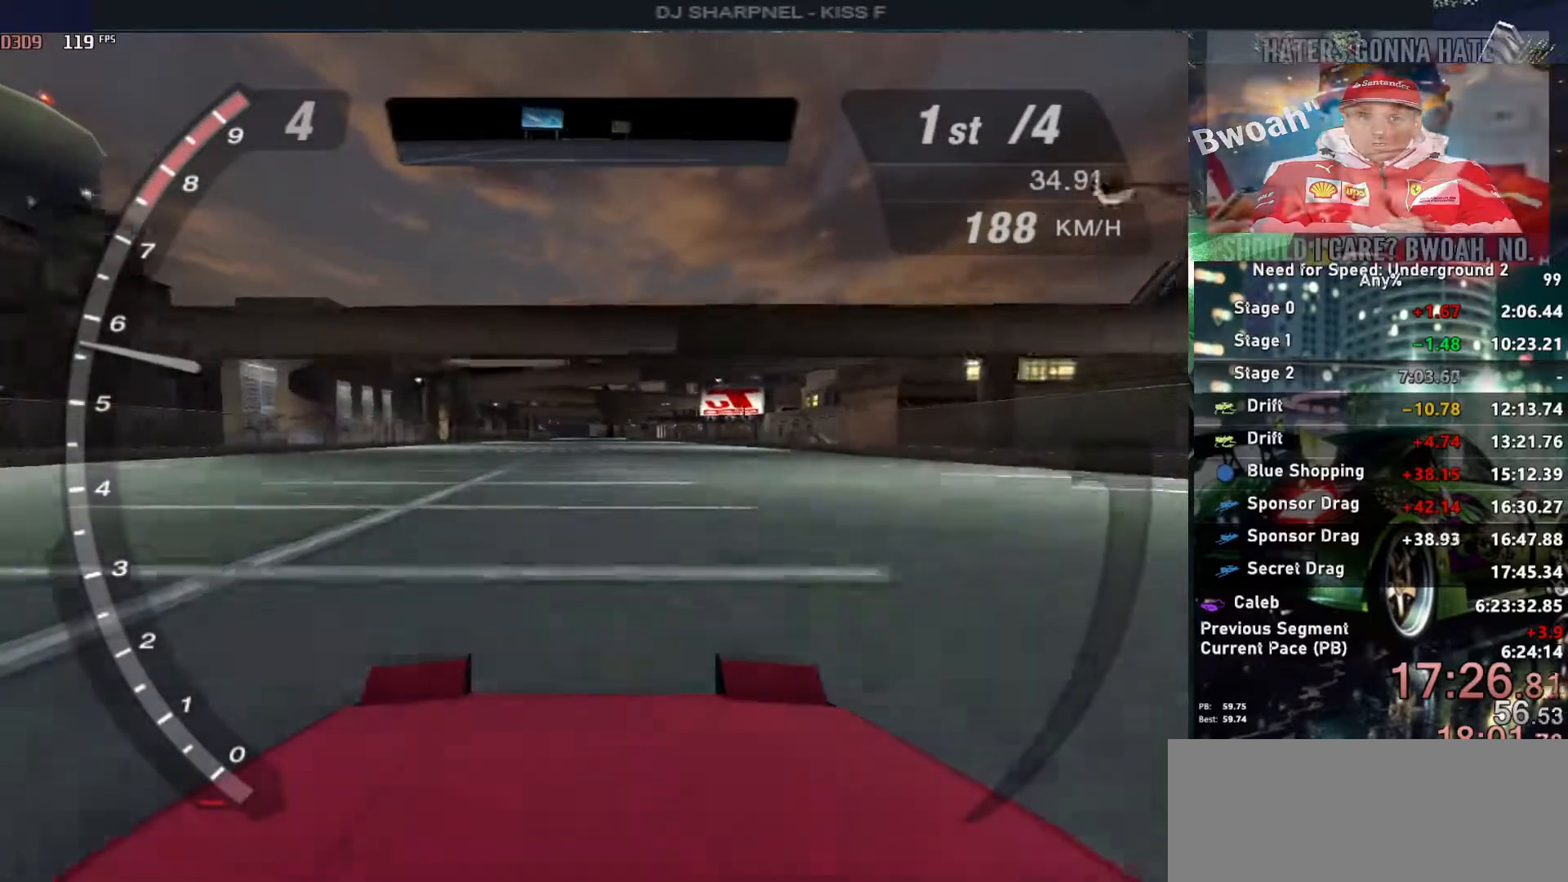
{"keys": ["up"], "events": []}
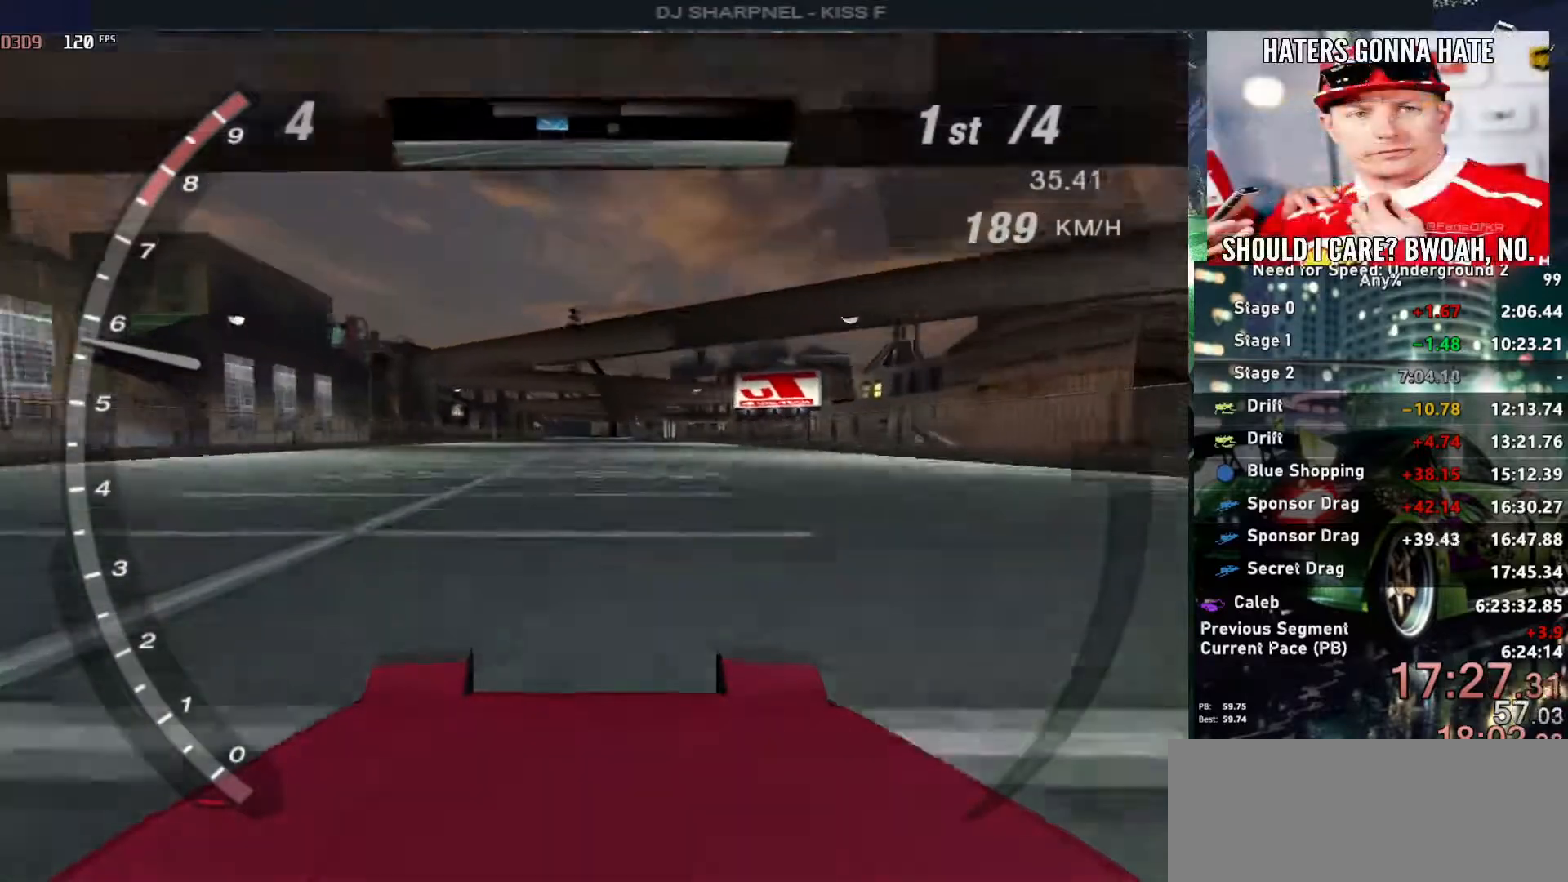
{"keys": ["up"], "events": []}
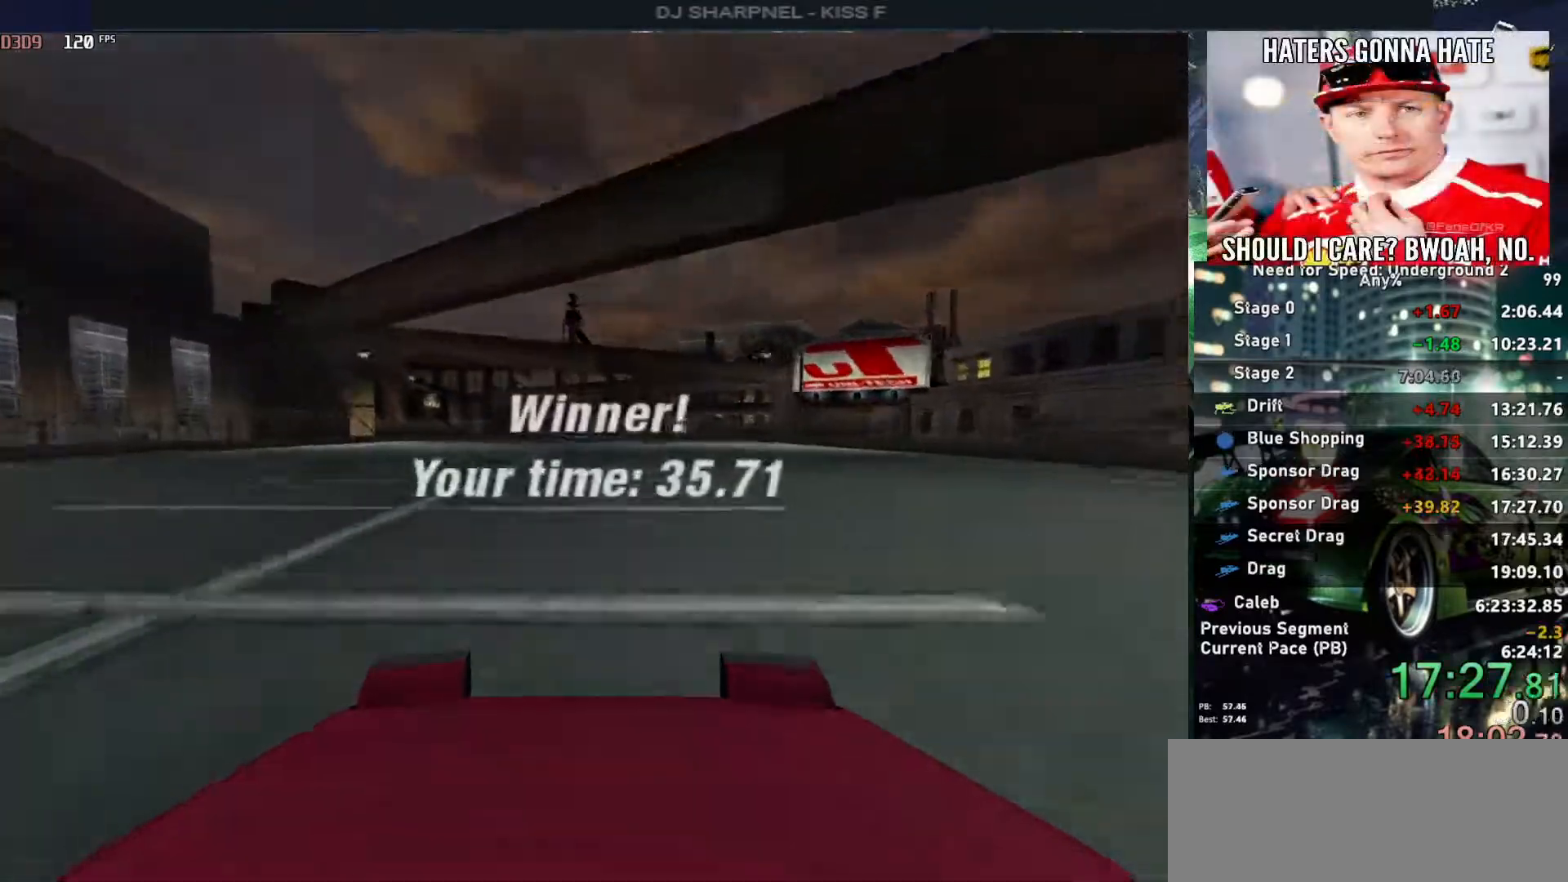
{"keys": ["return"], "events": [[250, "up", "up"], [300, "return", "down"], [400, "return", "up"], [483, "return", "down"]]}
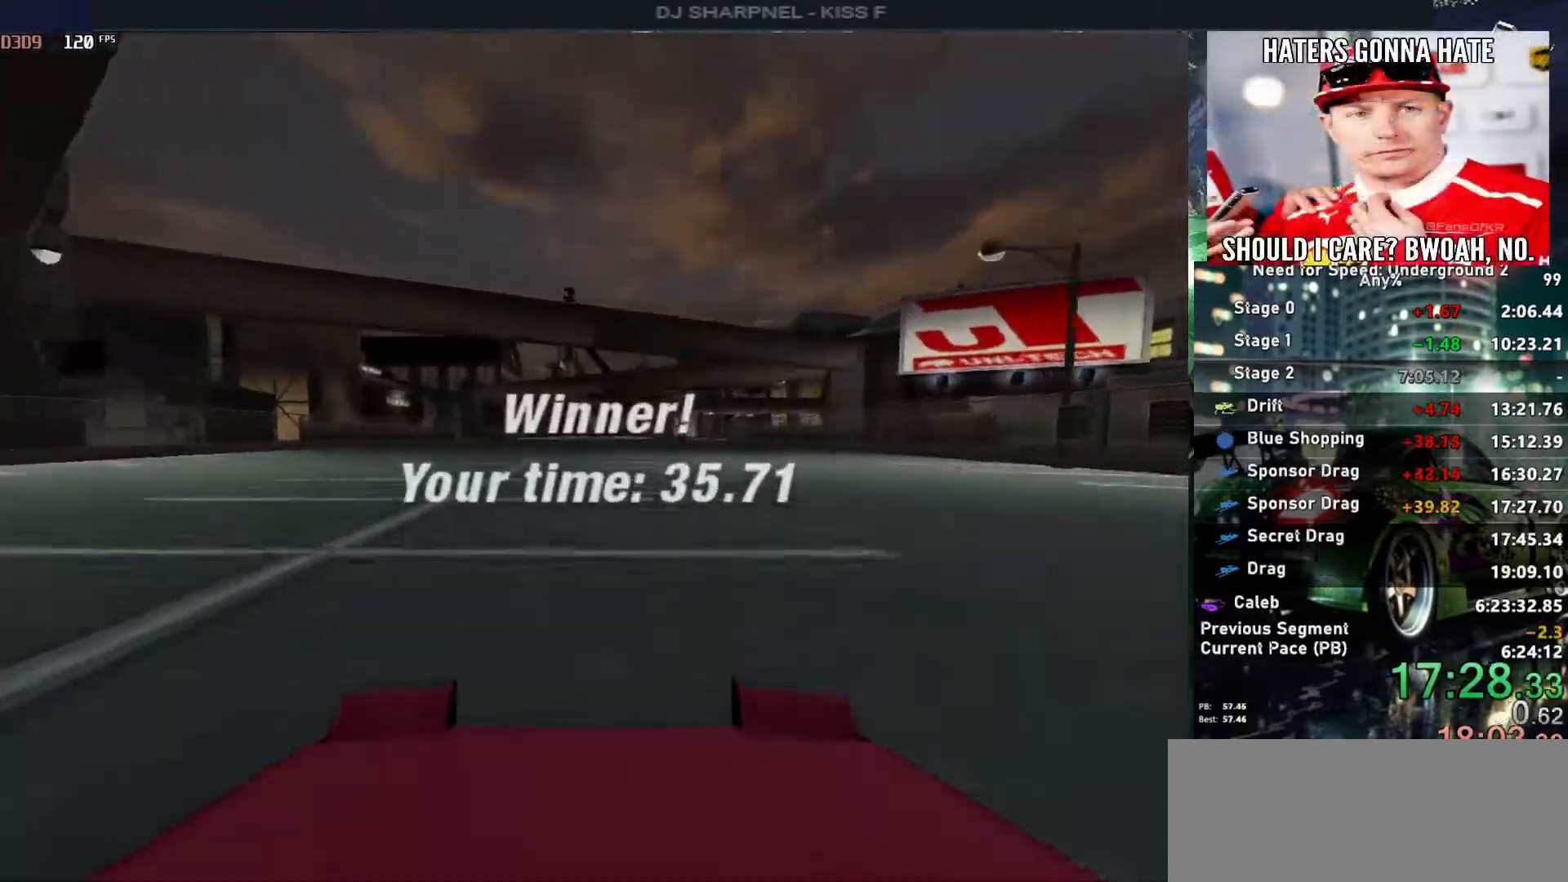
{"keys": ["return"], "events": [[83, "return", "up"], [133, "return", "down"], [267, "return", "up"], [367, "return", "down"], [417, "return", "up"], [500, "return", "down"]]}
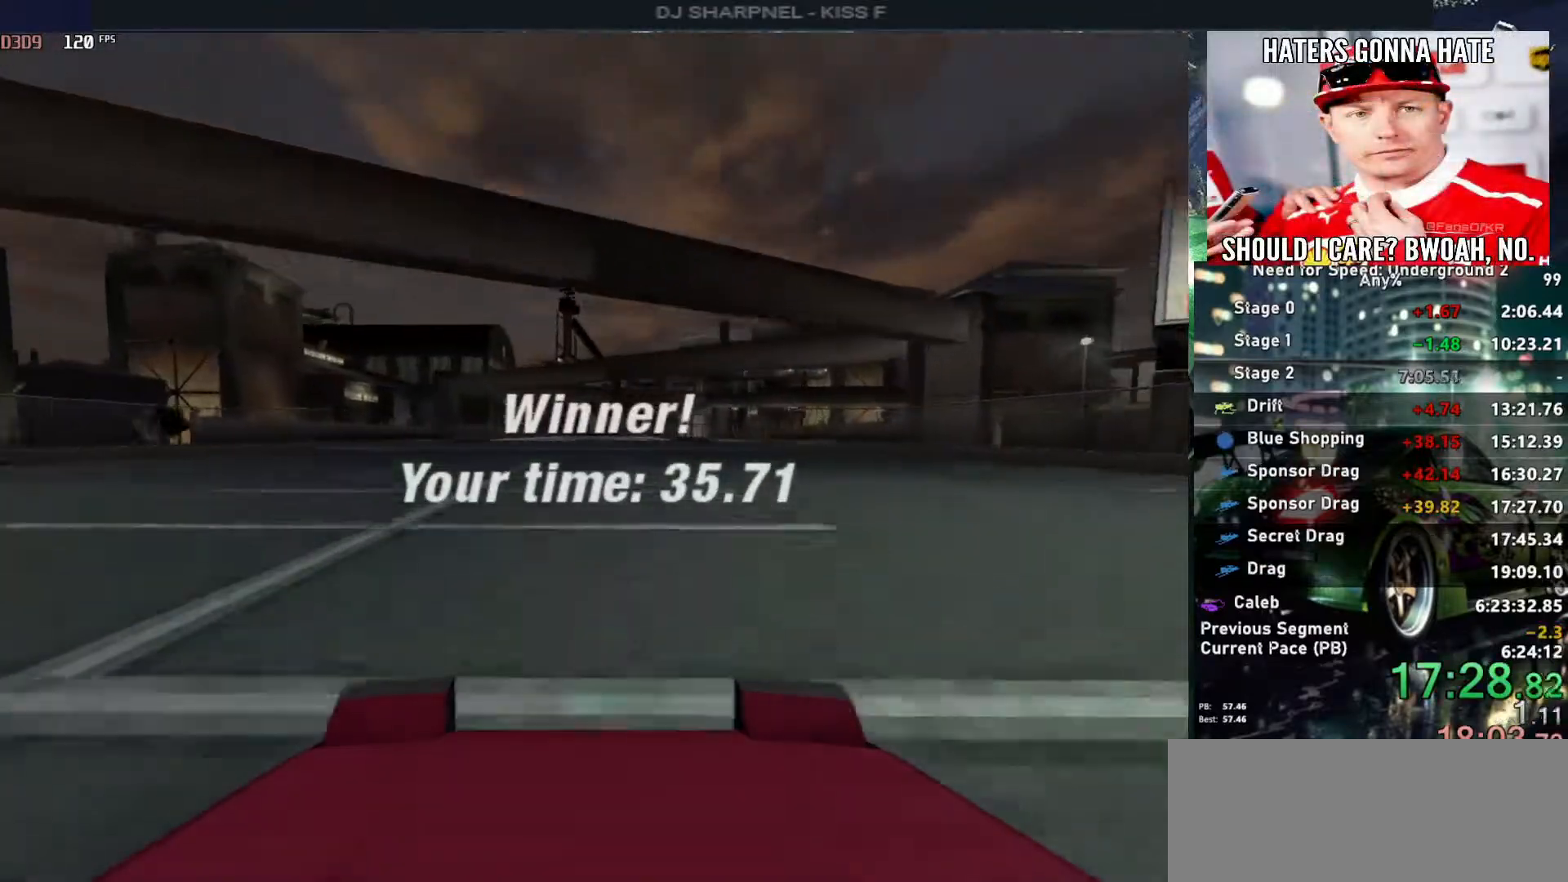
{"keys": ["return"], "events": [[100, "return", "up"], [150, "return", "down"], [283, "return", "up"], [350, "return", "down"], [417, "return", "up"], [467, "return", "down"]]}
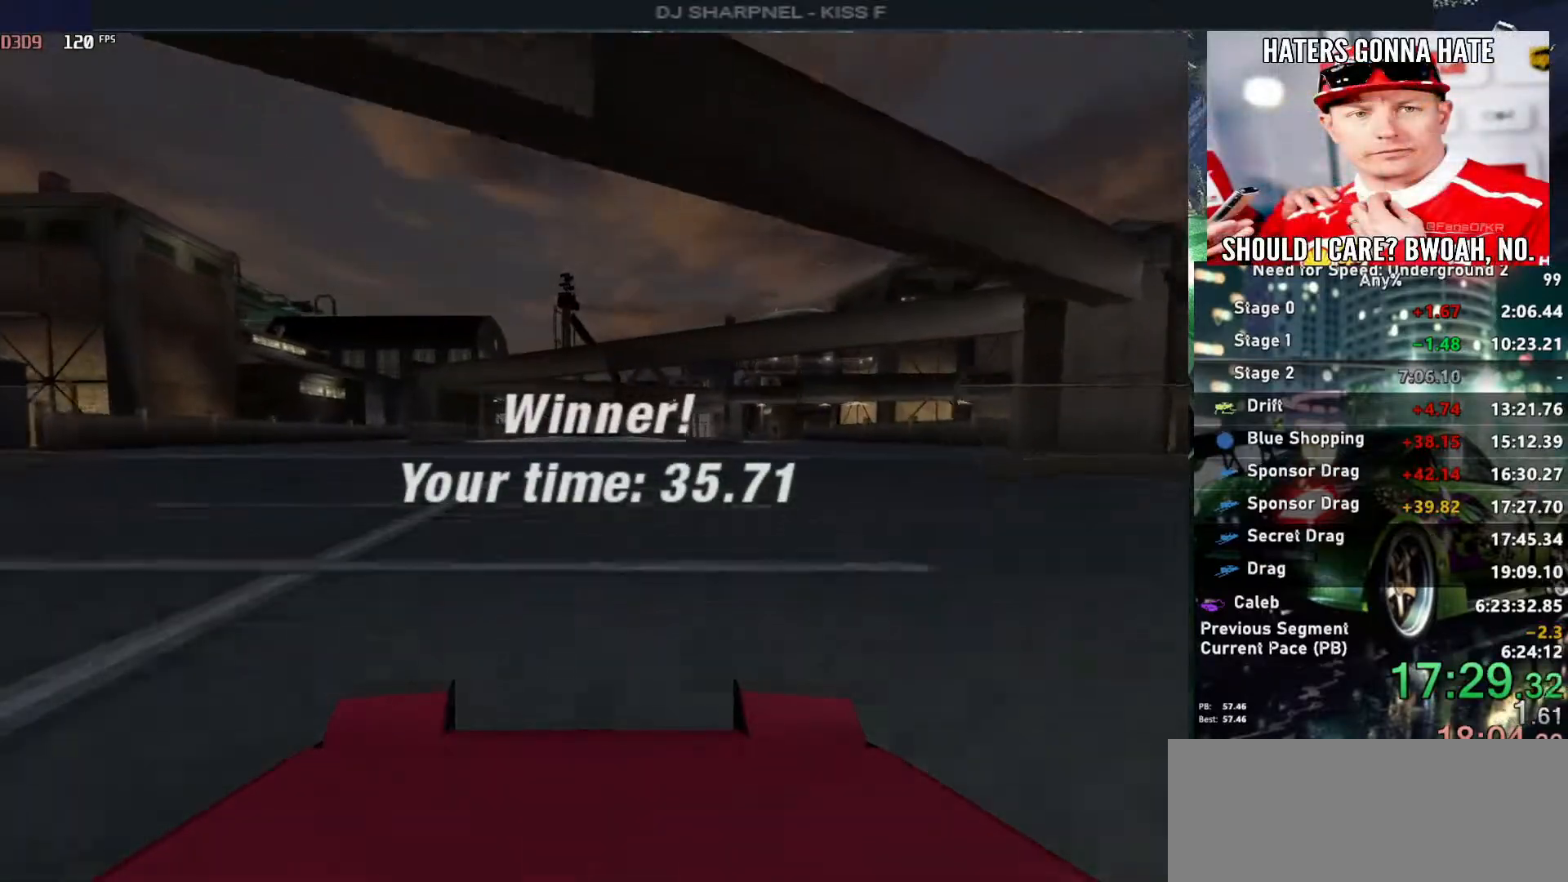
{"keys": ["return"], "events": [[117, "return", "up"], [167, "return", "down"], [250, "return", "up"], [300, "return", "down"], [400, "return", "up"], [483, "return", "down"]]}
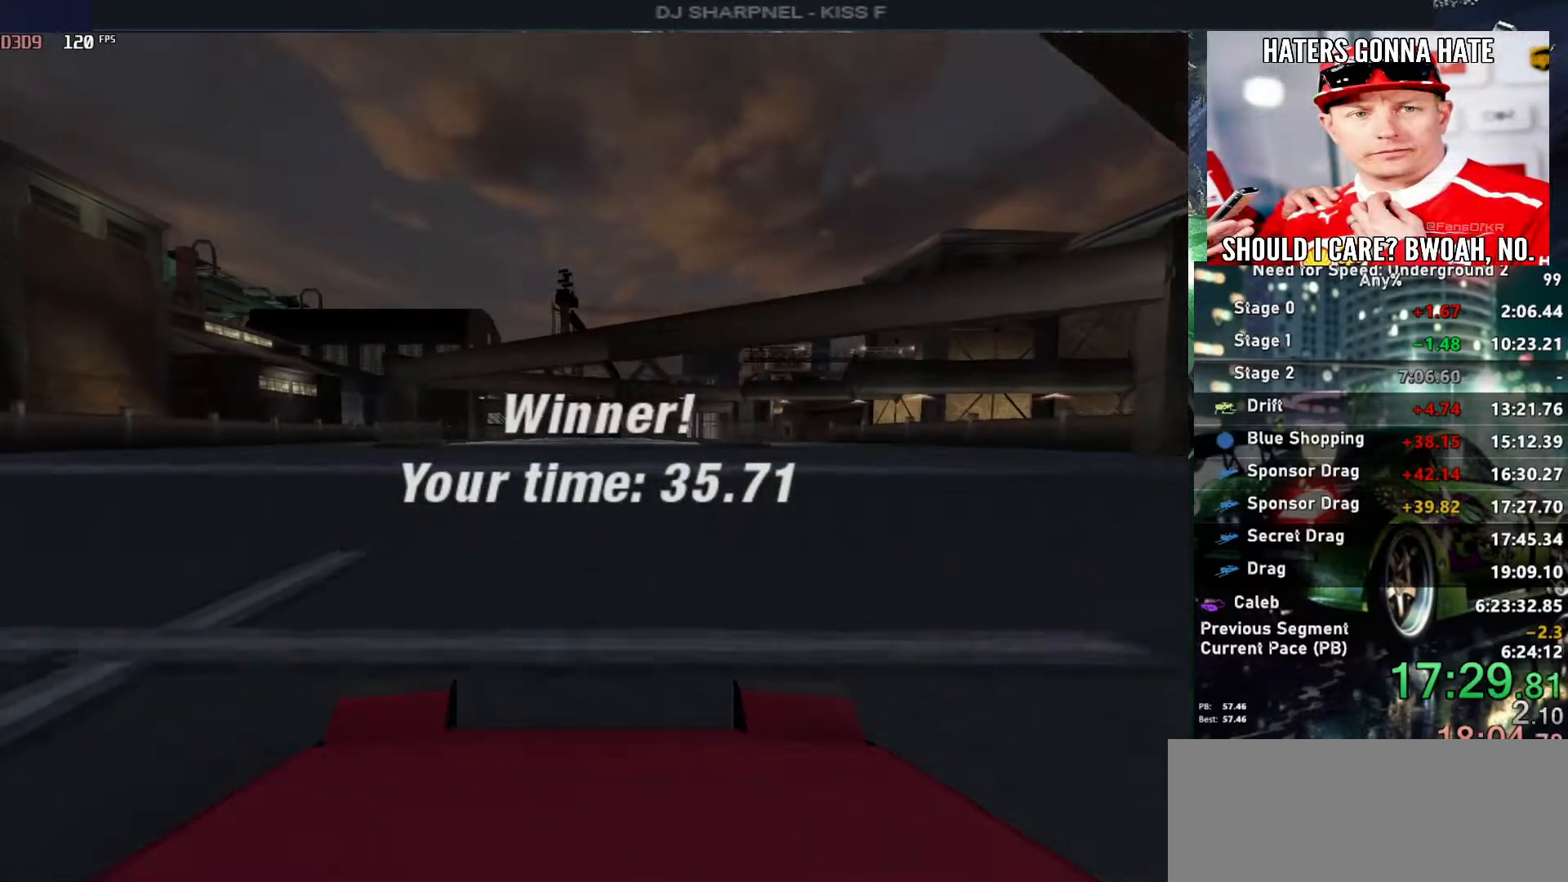
{"keys": ["return"], "events": [[83, "return", "up"], [133, "return", "down"], [417, "return", "up"], [450, "return", "down"]]}
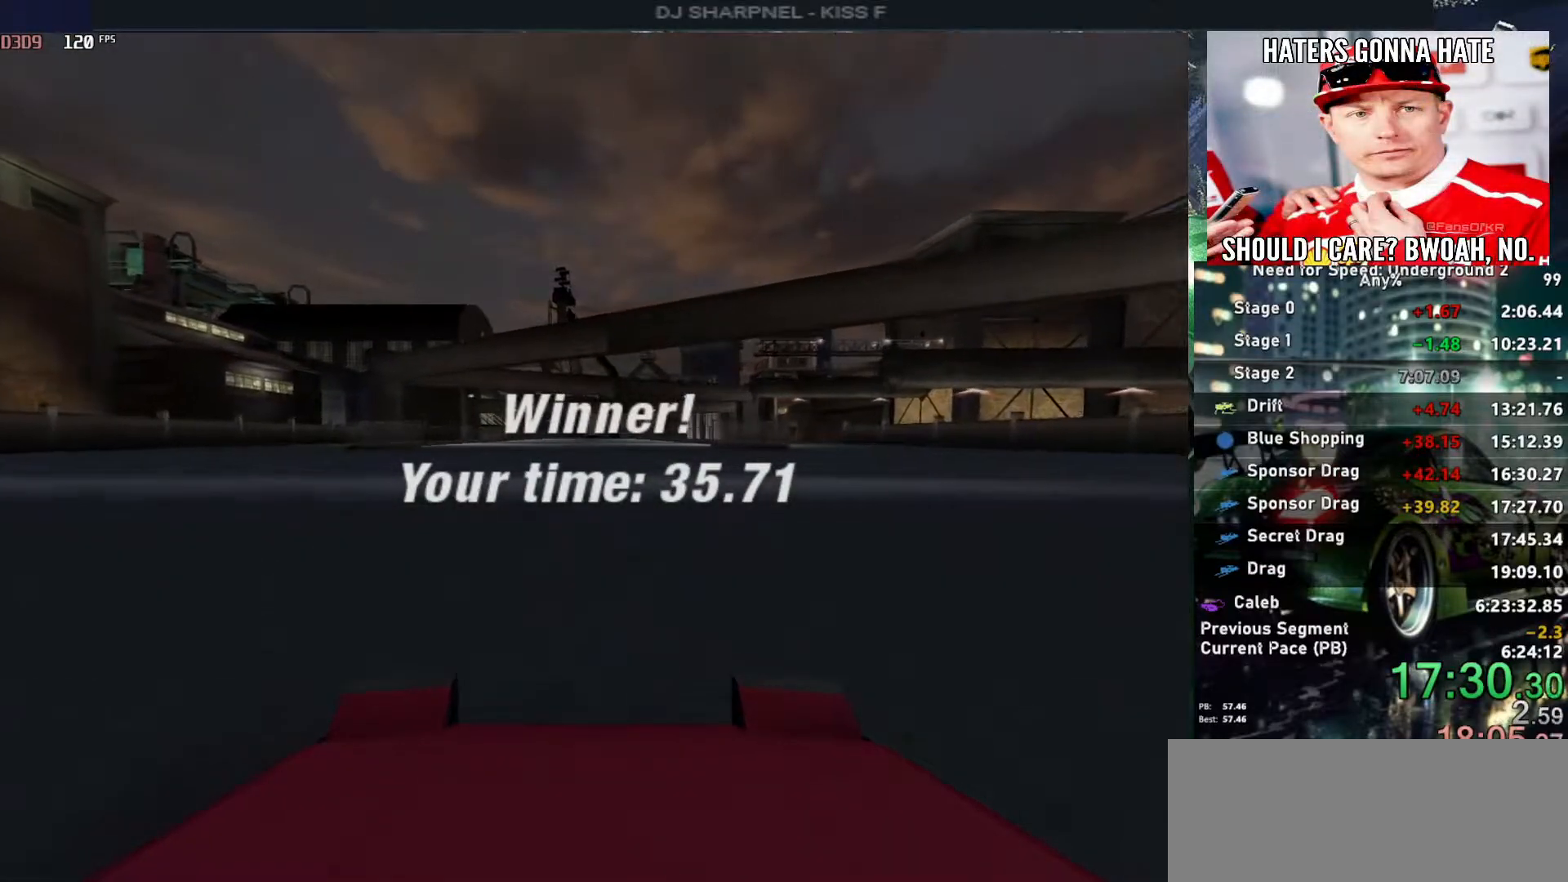
{"keys": ["return"], "events": [[50, "return", "up"], [100, "return", "down"], [250, "return", "up"], [283, "return", "down"], [383, "return", "up"], [433, "return", "down"]]}
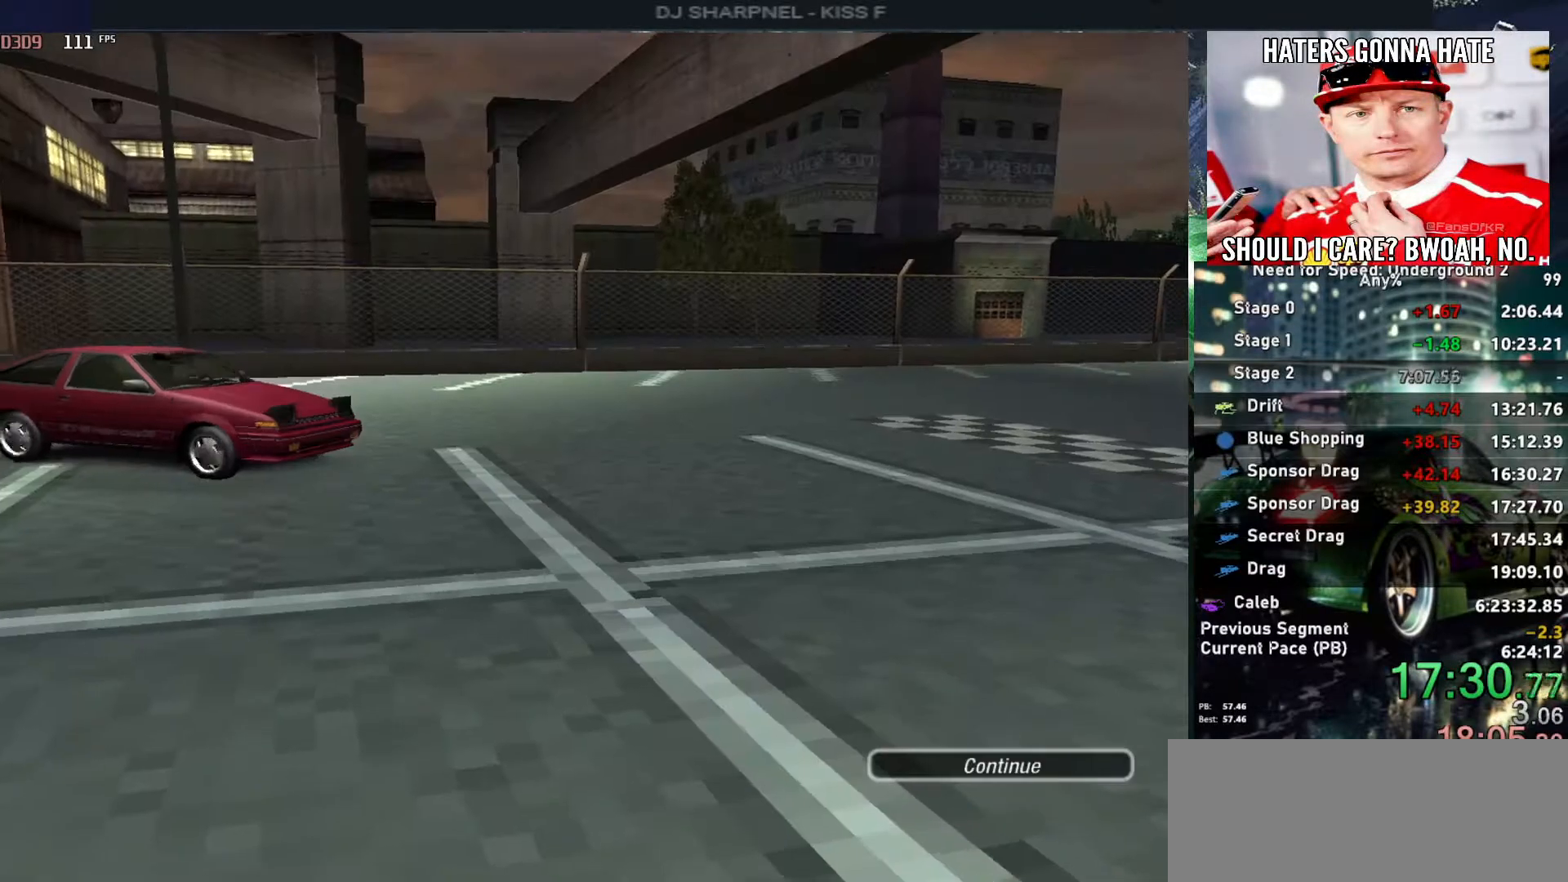
{"keys": ["return"], "events": [[67, "return", "up"], [117, "return", "down"], [217, "return", "up"], [250, "return", "down"], [350, "return", "up"], [400, "return", "down"]]}
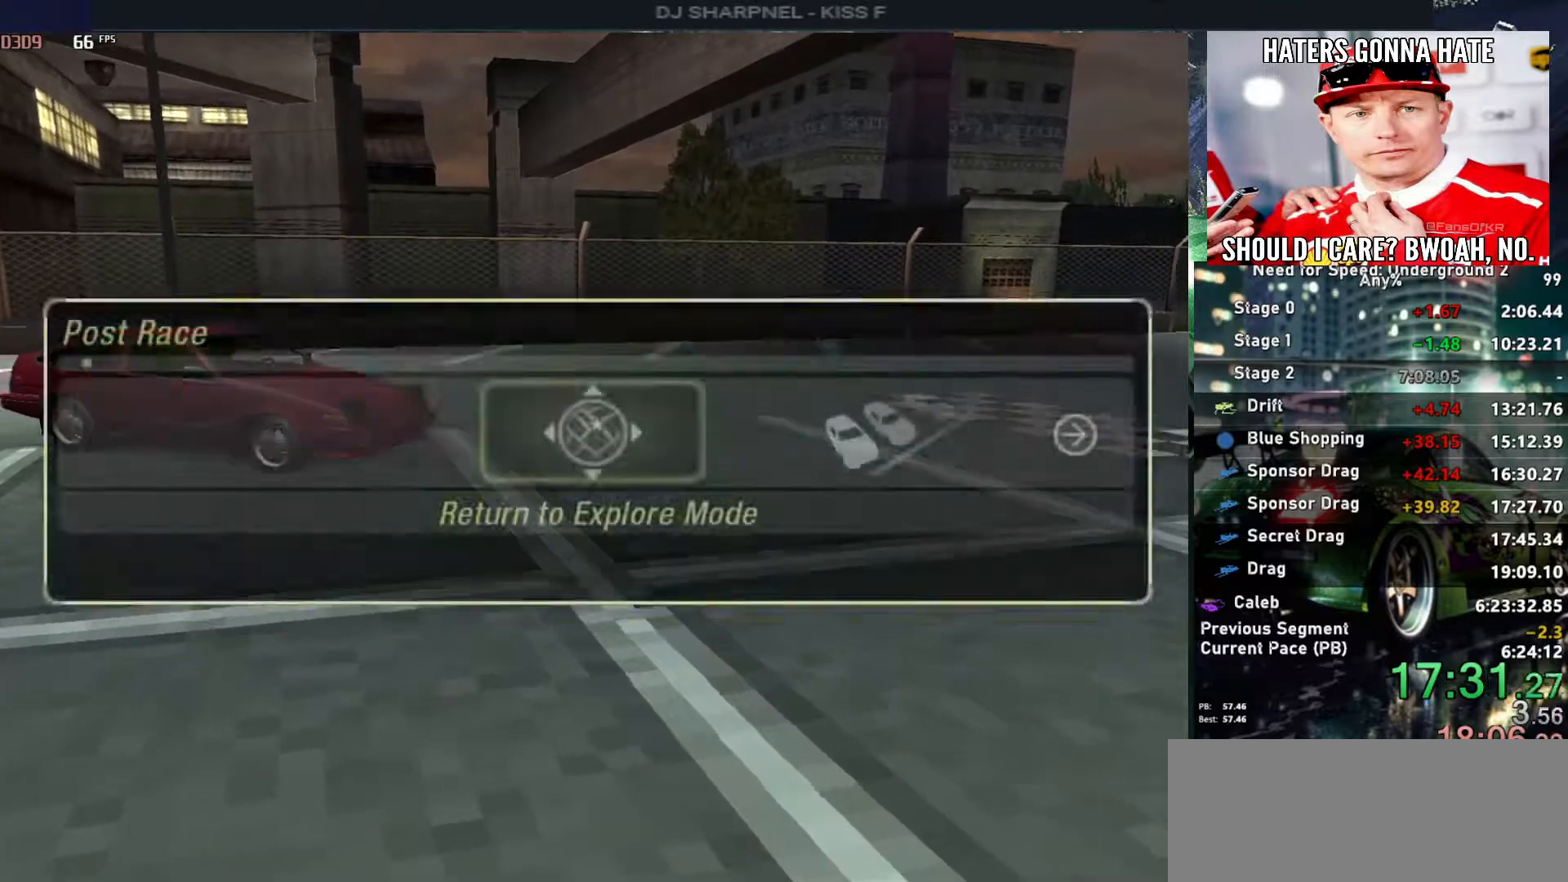
{"keys": [], "events": [[33, "return", "up"], [117, "return", "down"], [183, "return", "up"], [217, "return", "down"], [317, "return", "up"], [367, "return", "down"], [450, "return", "up"]]}
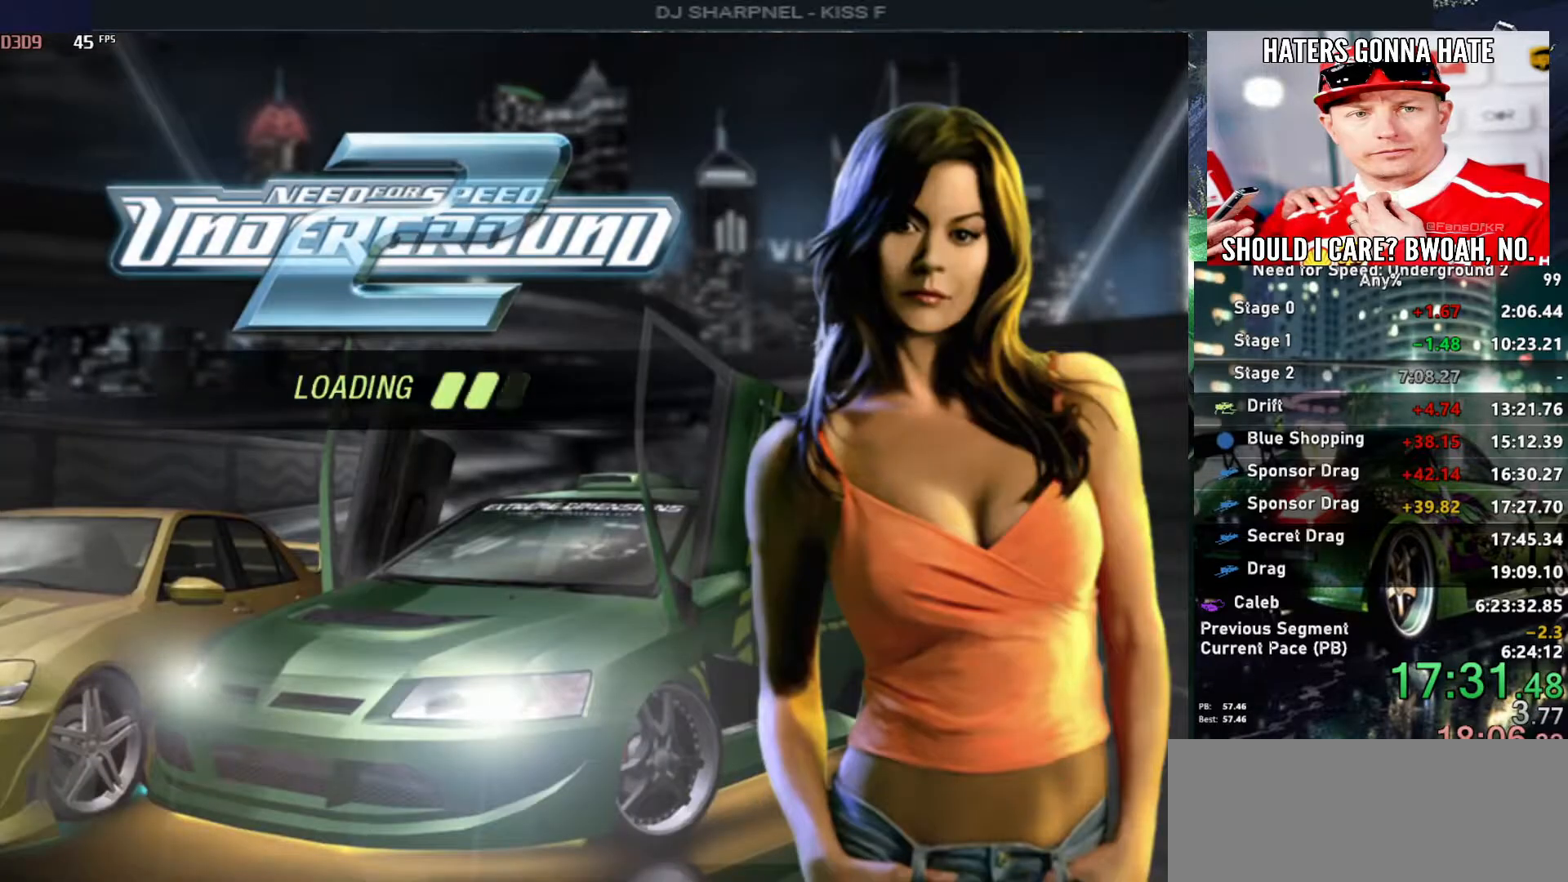
{"keys": [], "events": []}
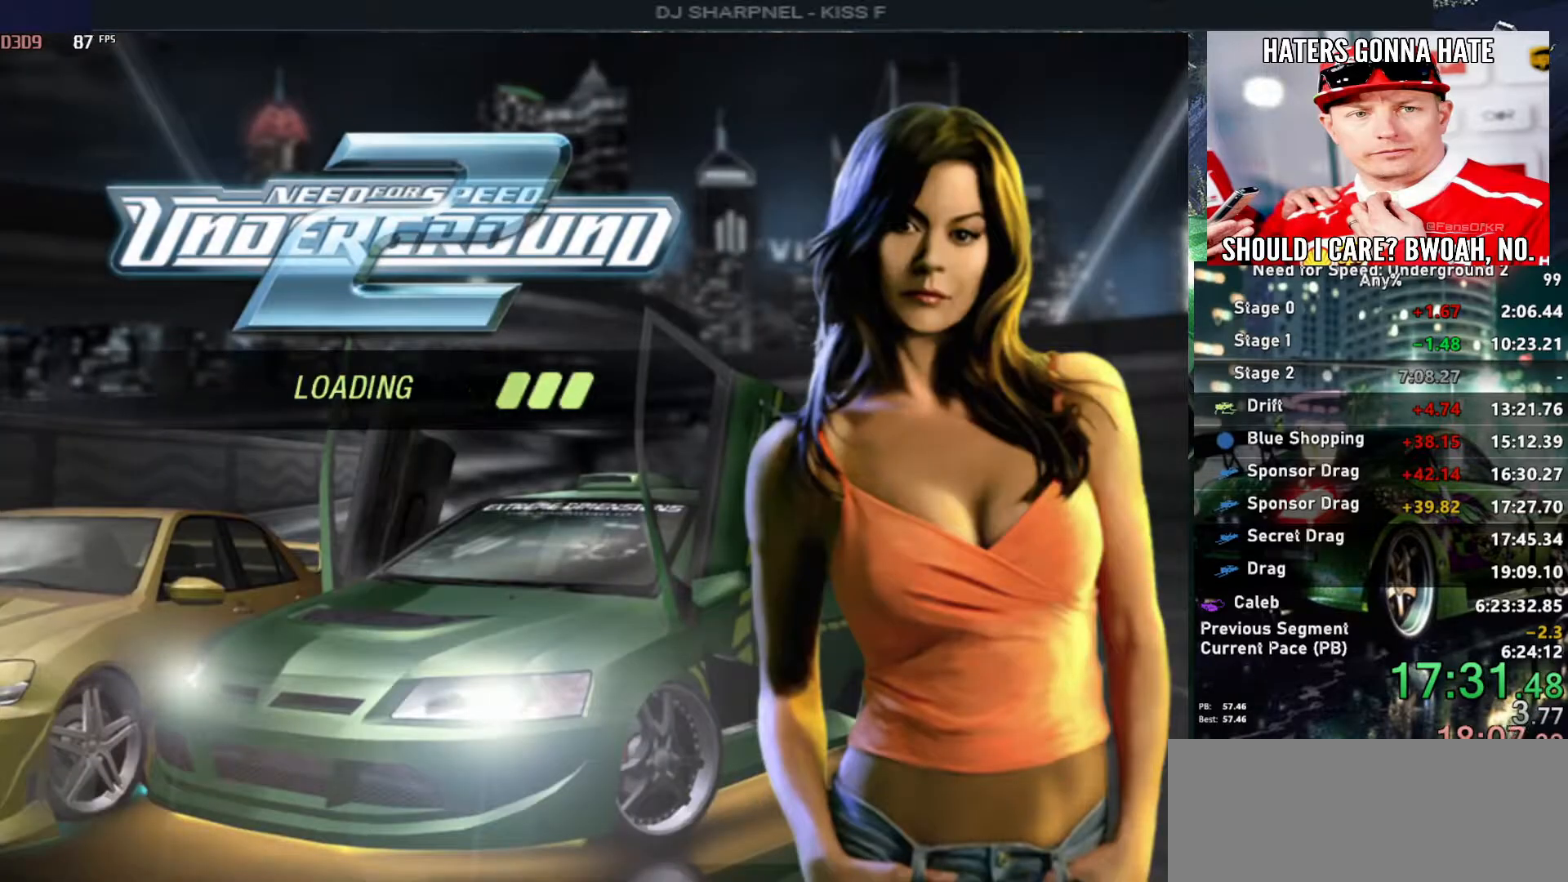
{"keys": [], "events": []}
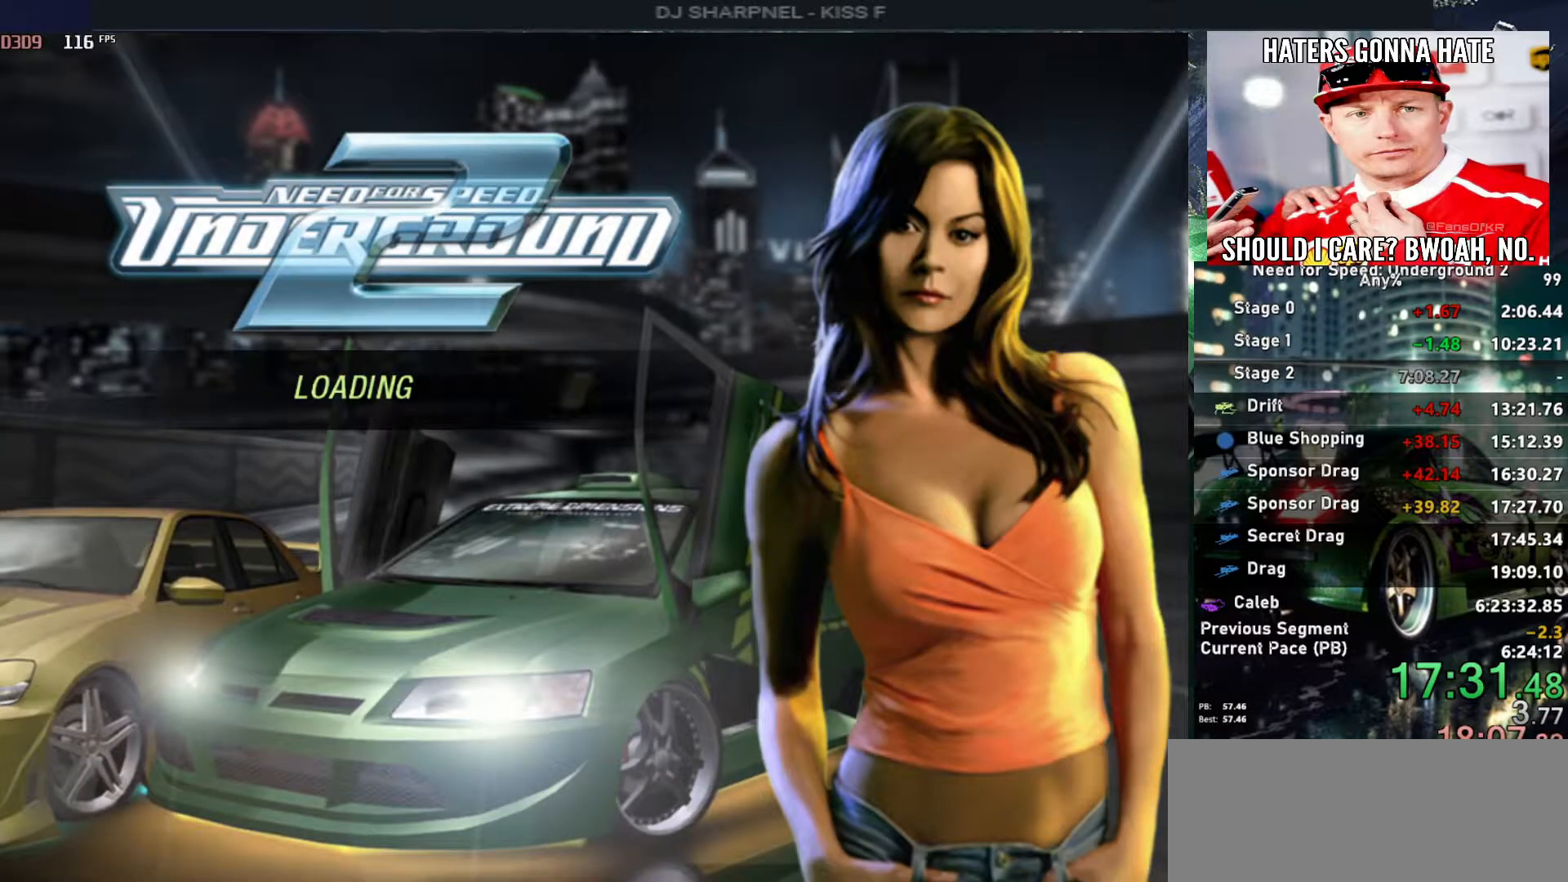
{"keys": [], "events": []}
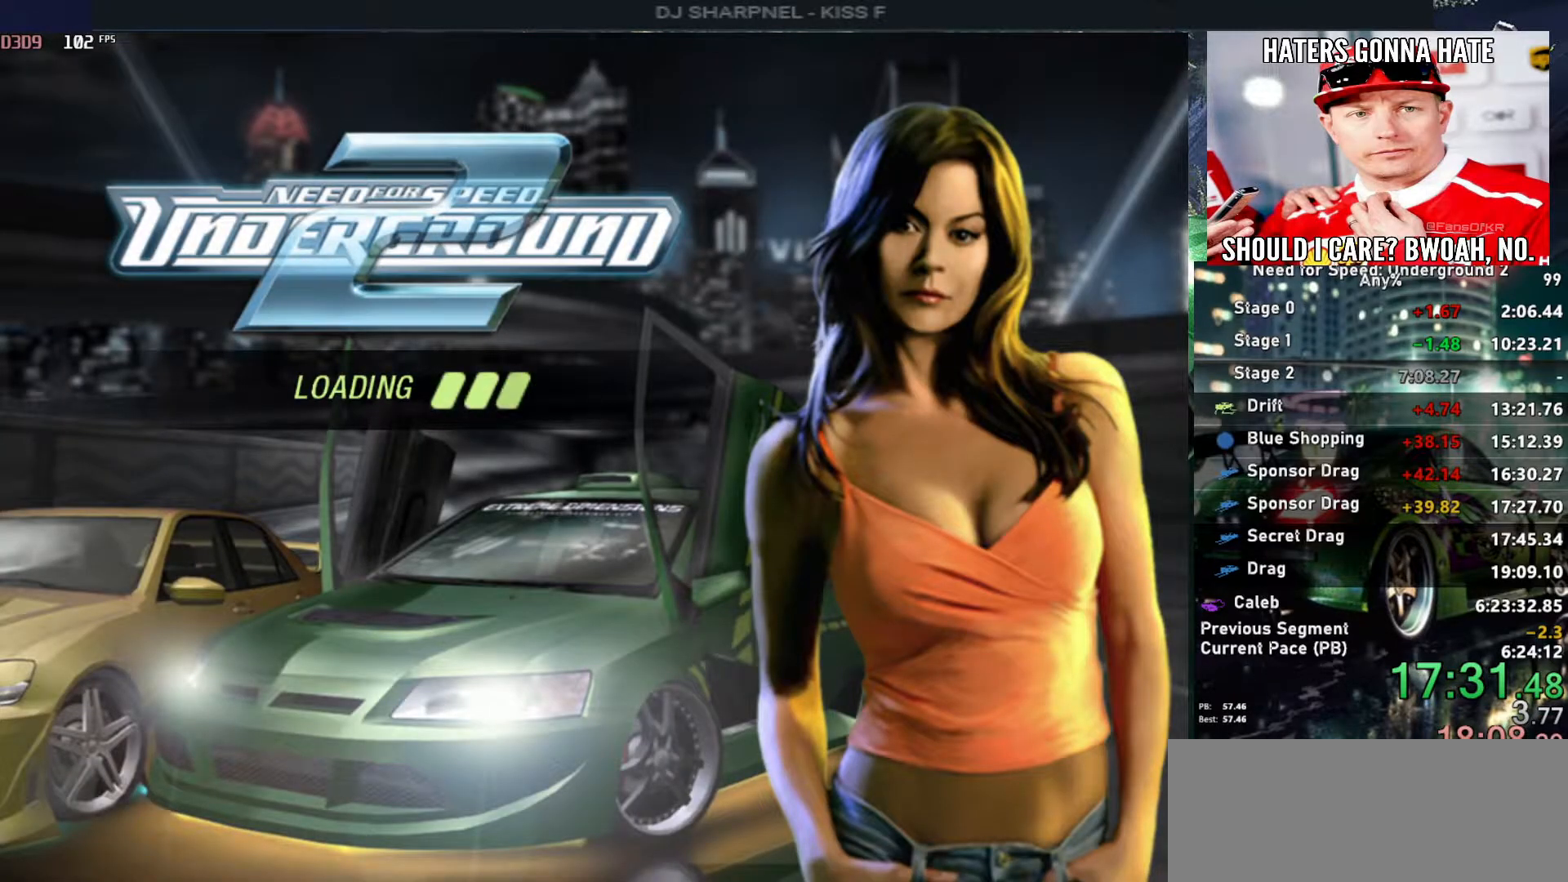
{"keys": ["left", "up"], "events": [[433, "alt", "down"], [433, "left", "down"], [433, "up", "down"], [467, "alt", "up"]]}
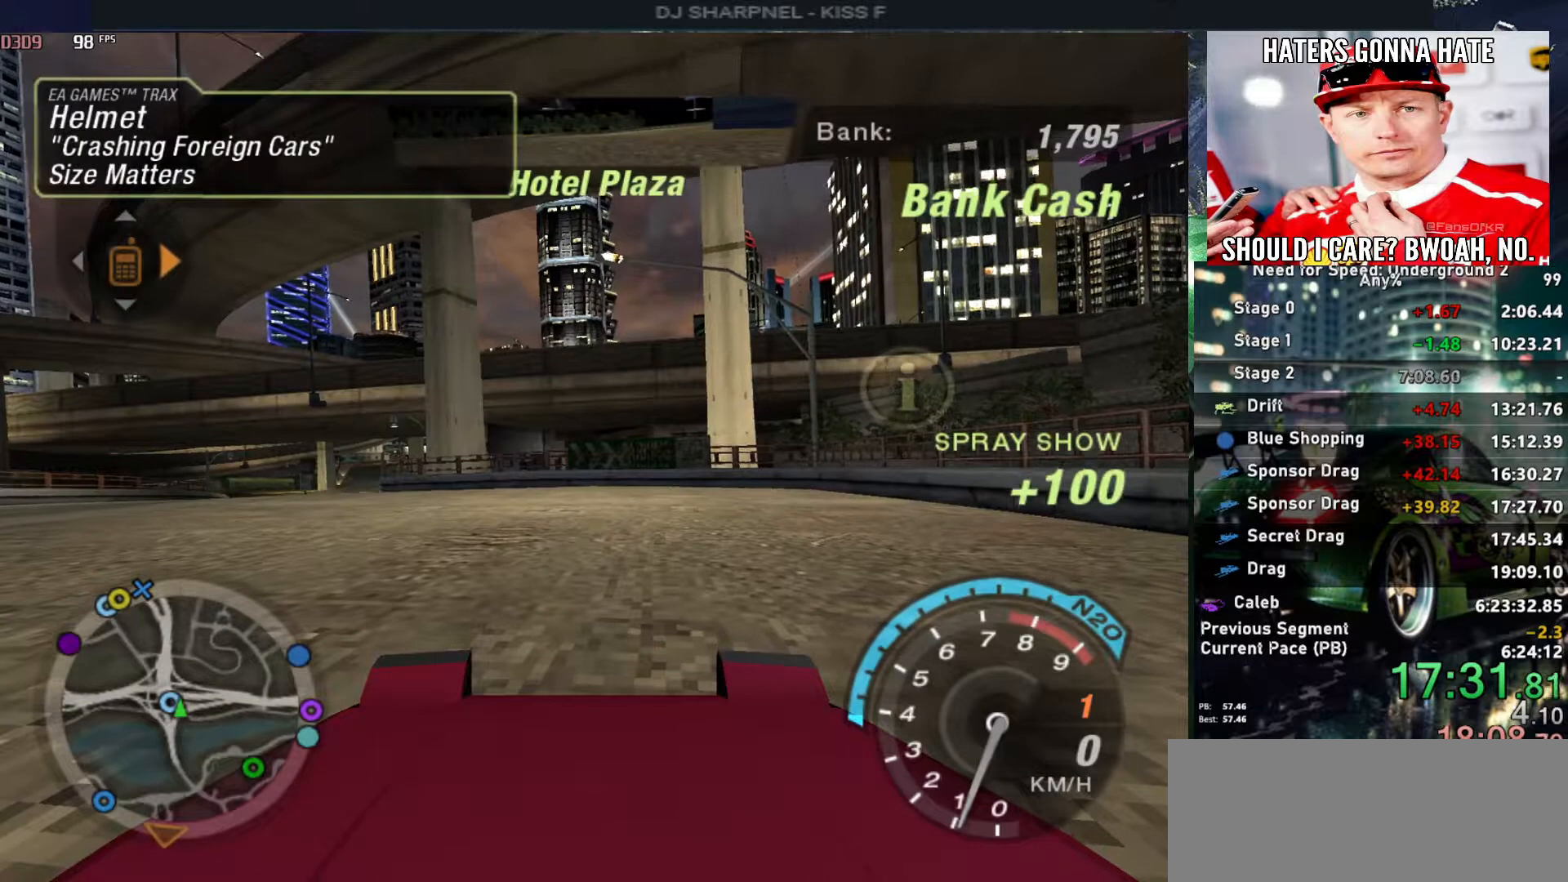
{"keys": ["left", "up"], "events": []}
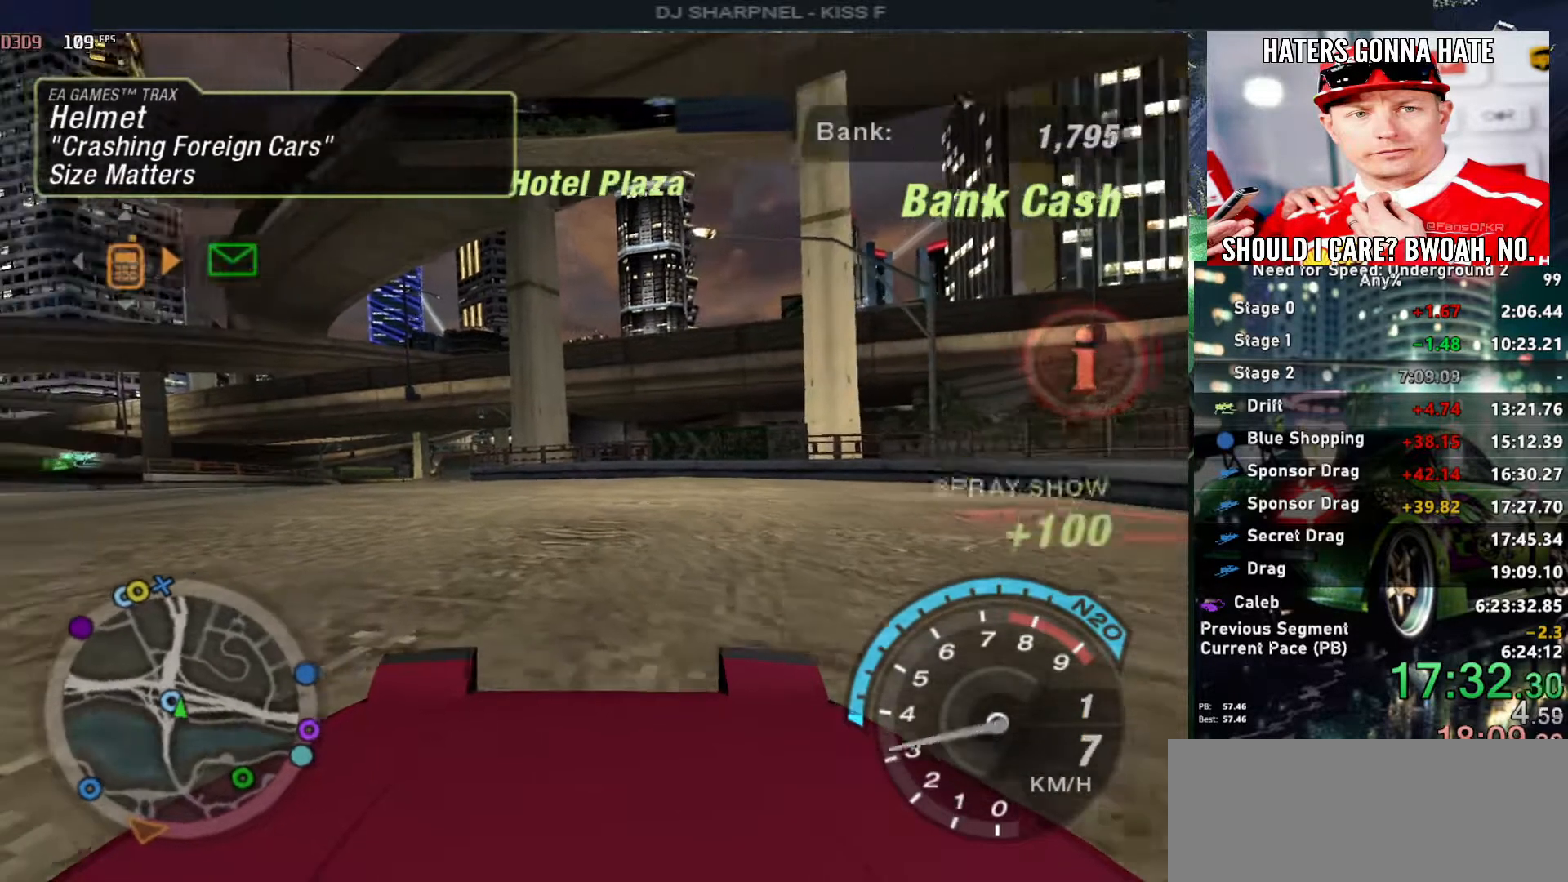
{"keys": ["up"], "events": [[83, "left", "up"], [183, "left", "down"], [367, "left", "up"]]}
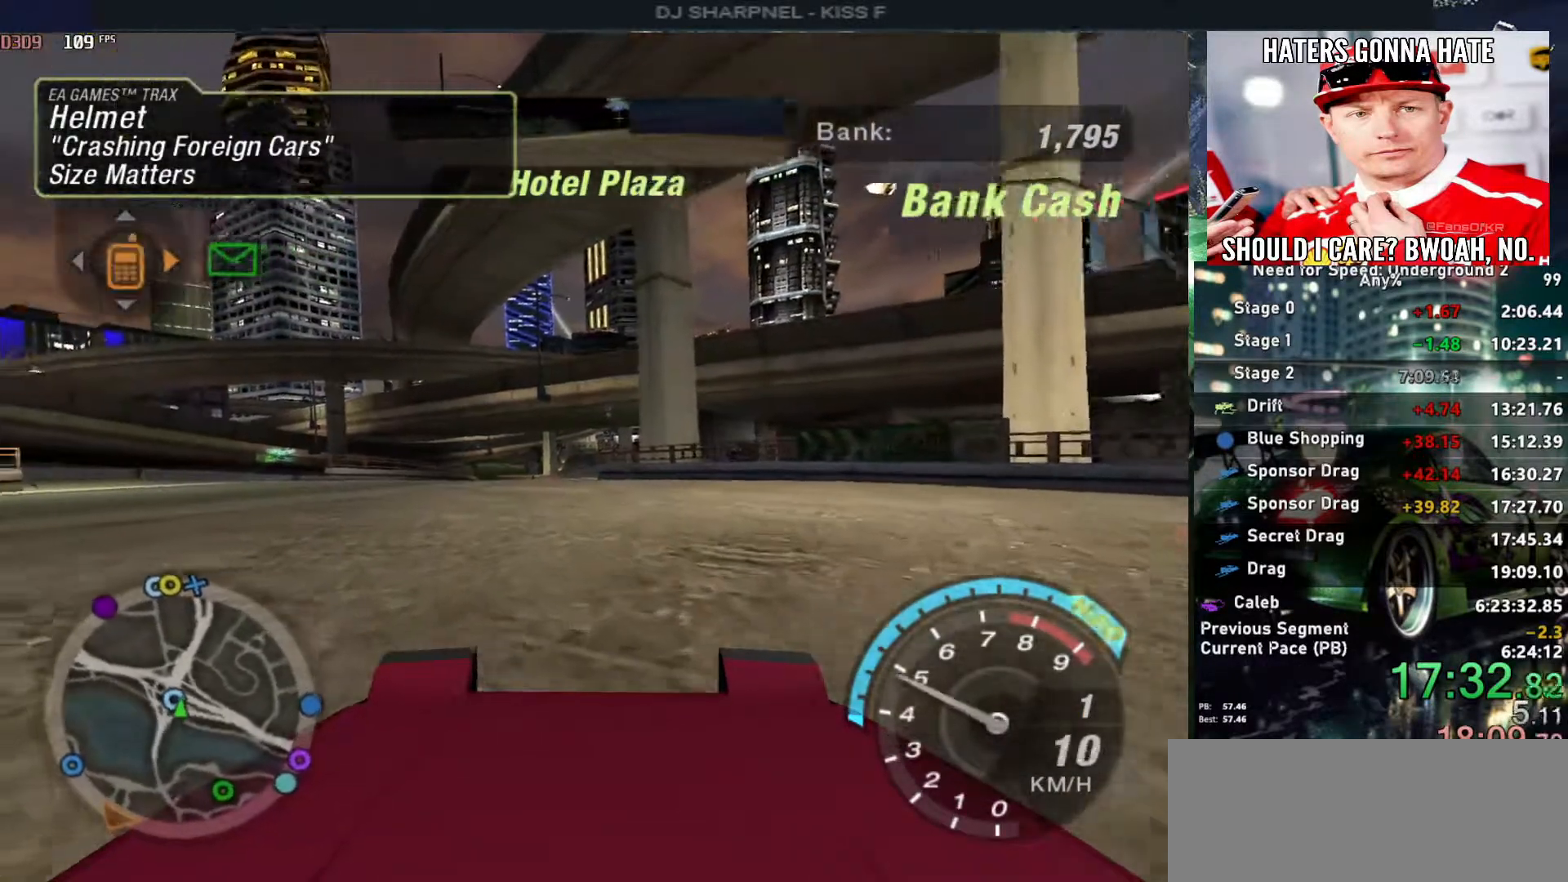
{"keys": ["alt", "up"], "events": [[150, "left", "down"], [250, "left", "up"], [417, "alt", "down"]]}
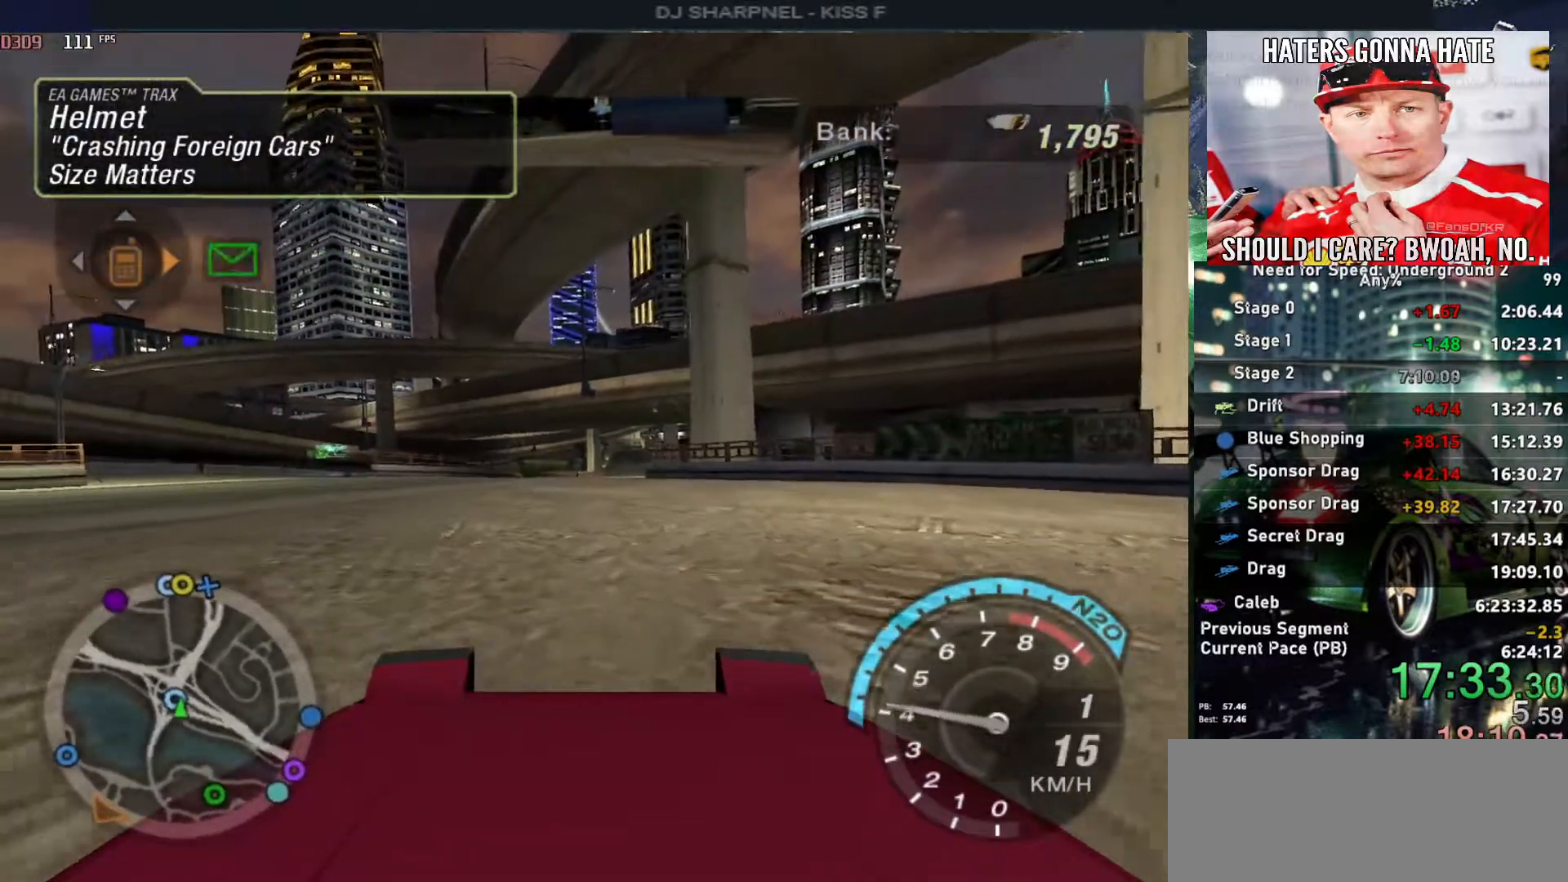
{"keys": ["up"], "events": [[17, "alt", "up"], [250, "left", "down"], [400, "left", "up"]]}
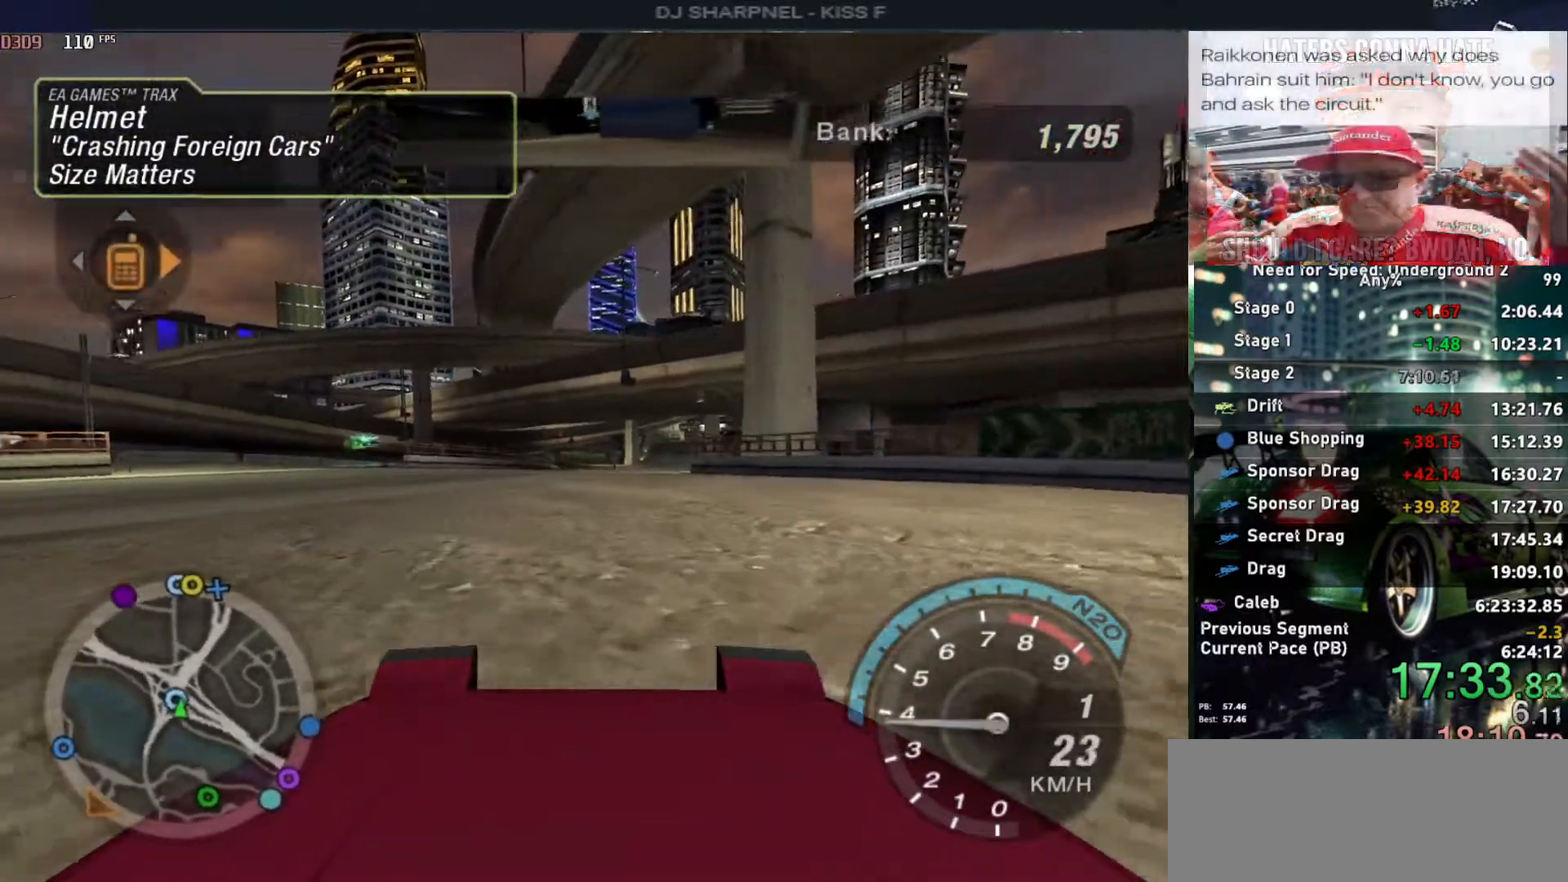
{"keys": ["up"], "events": []}